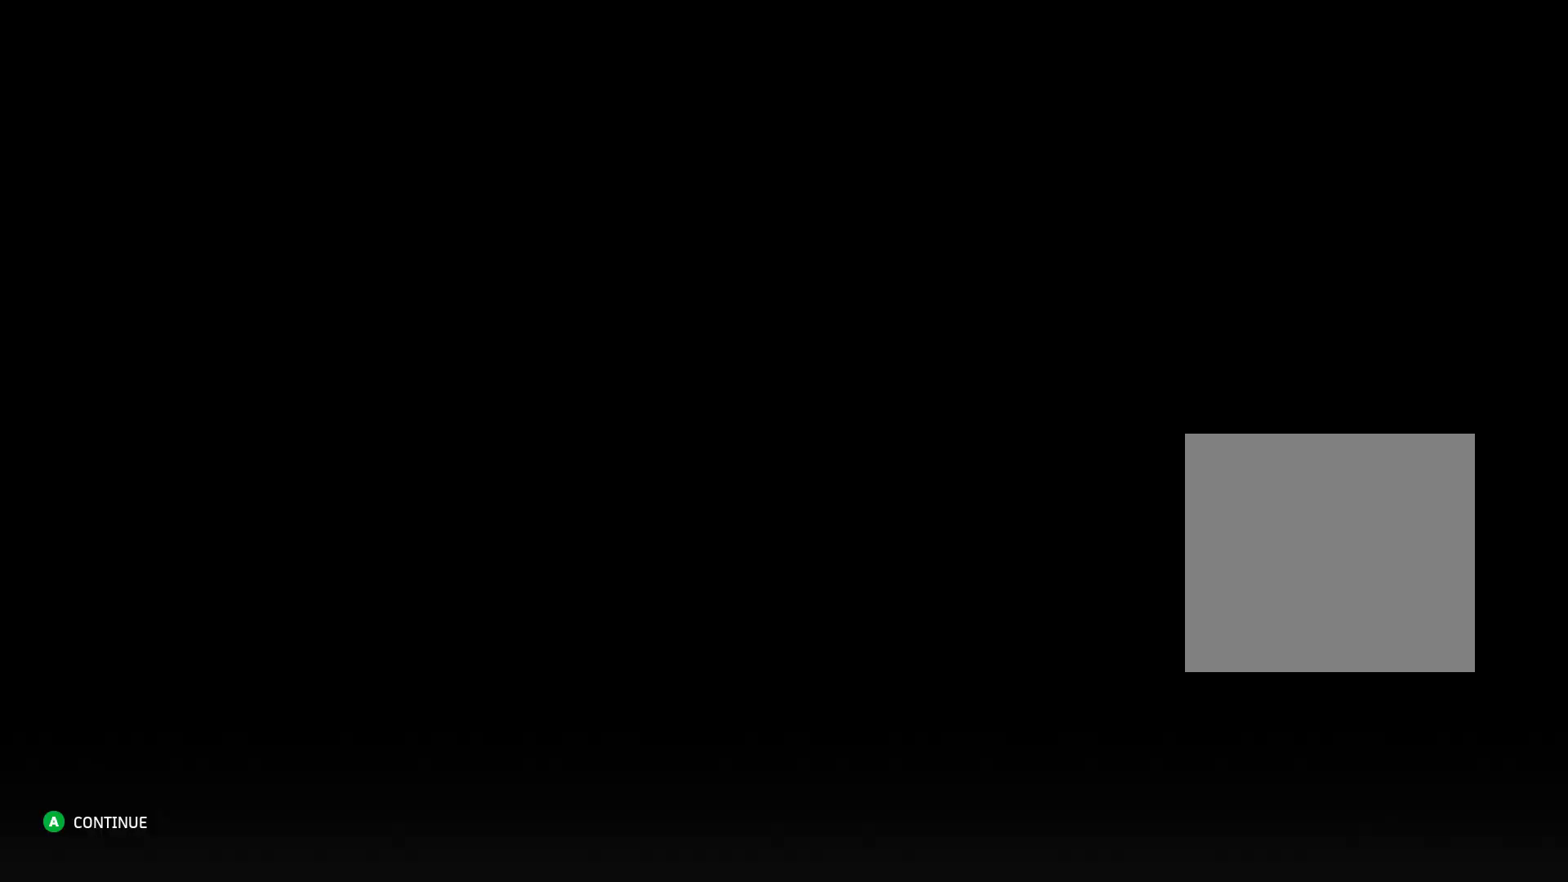
Gameplay with a controller (Xbox layout); each line is a JSON object with the inputs held at the frame after it. "events" lists button and stick changes between this image and that frame as [ms after this image, input, new state], when the widget could be followed in between.
{"buttons": [], "left_stick": "center", "right_stick": "center", "events": [[133, "R2", "up"]]}
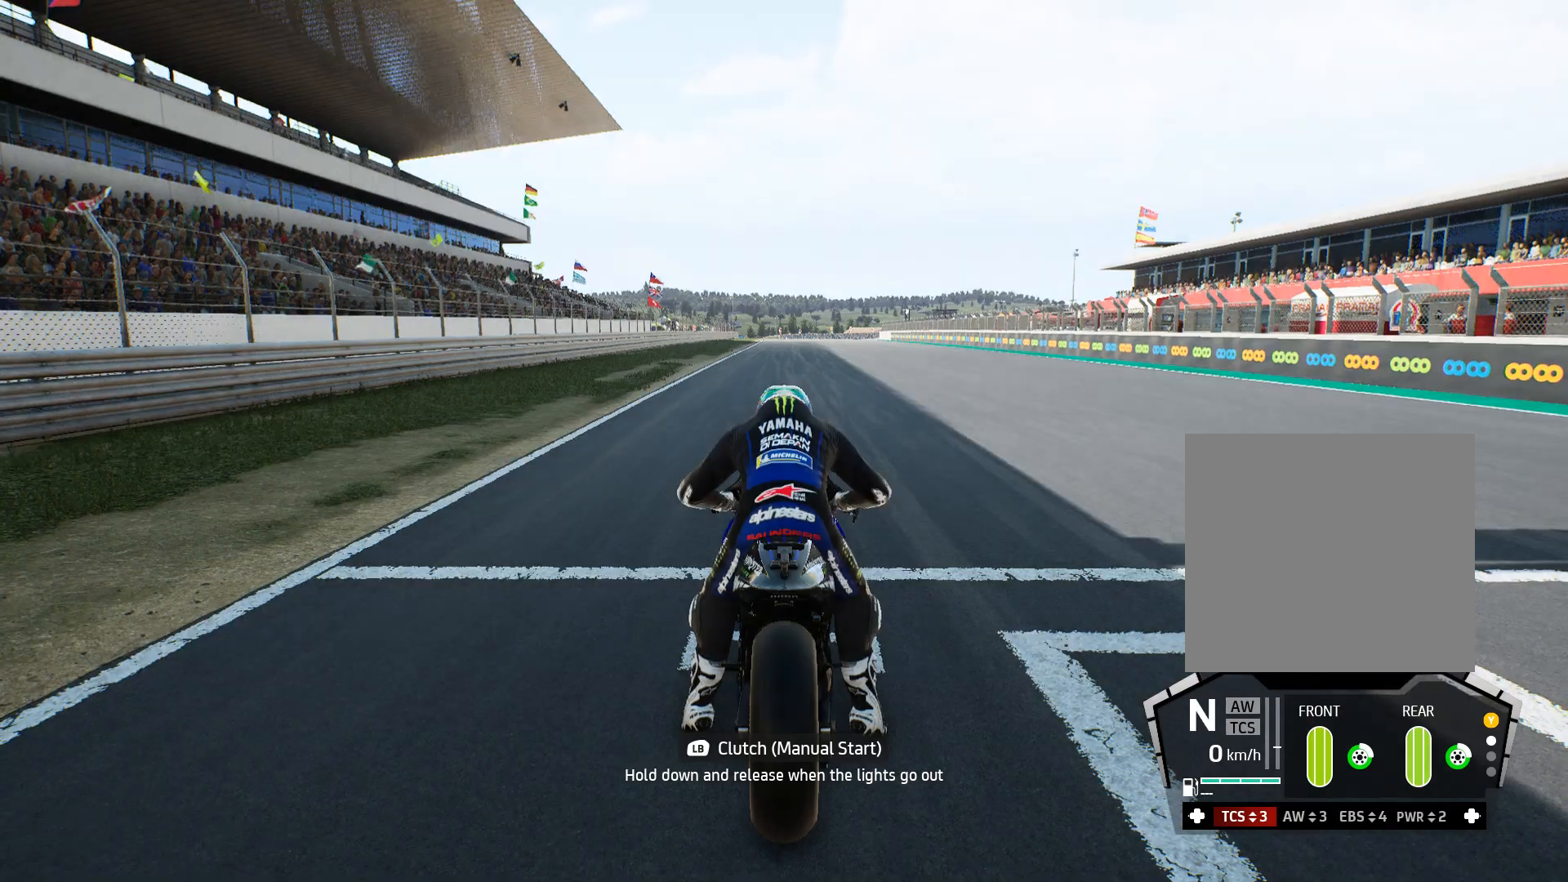
{"buttons": ["B", "L1"], "left_stick": "center", "right_stick": "center", "events": [[283, "L1", "down"], [433, "B", "down"]]}
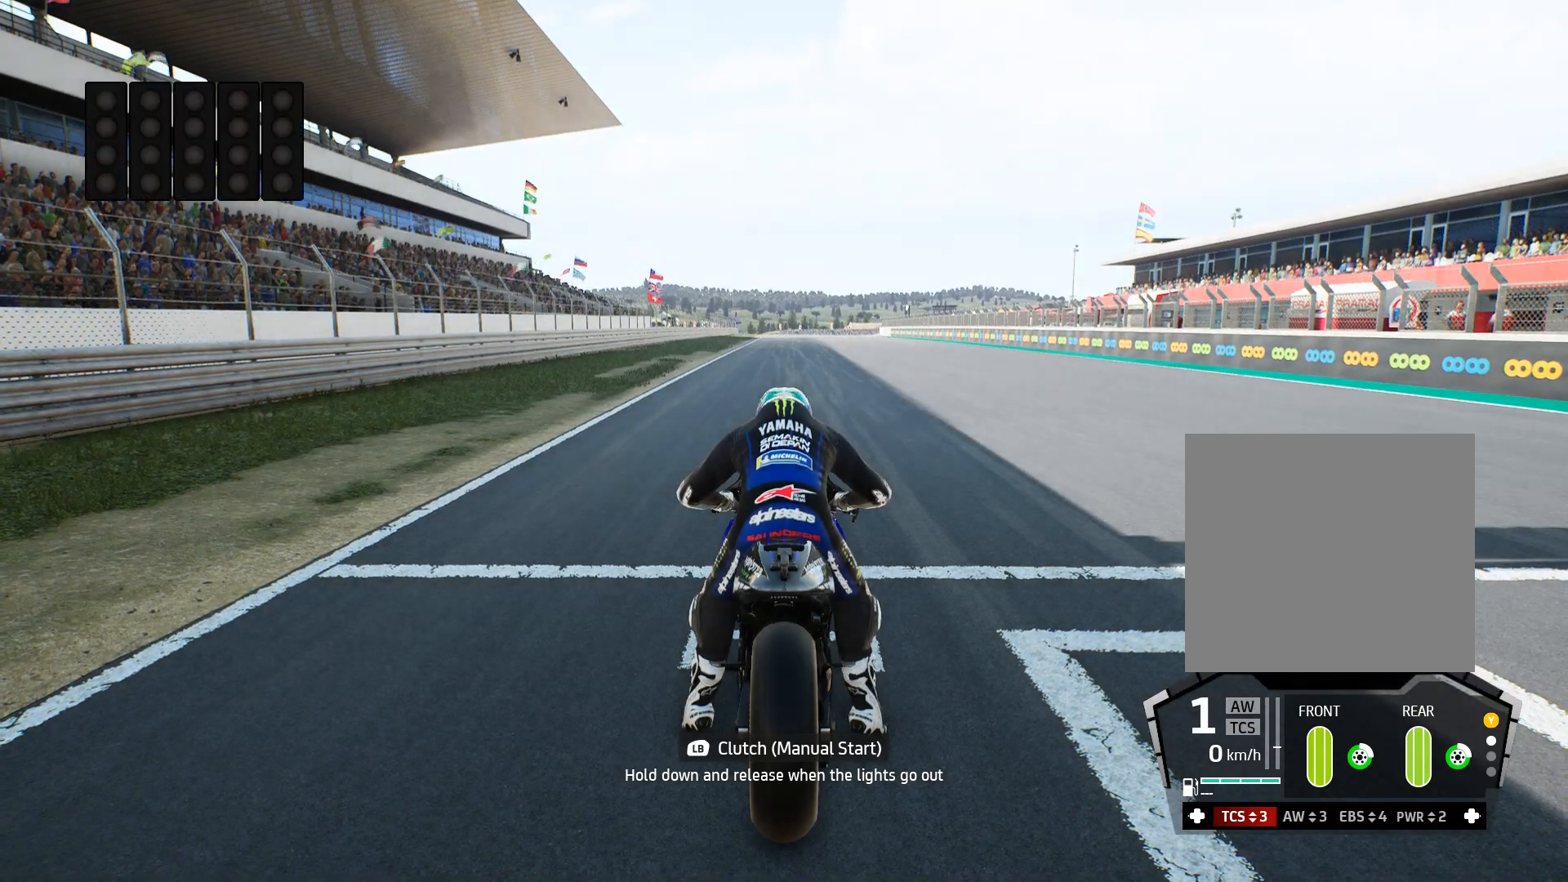
{"buttons": ["L1"], "left_stick": "center", "right_stick": "center", "events": [[17, "B", "up"], [150, "R2", "down"], [417, "R2", "up"]]}
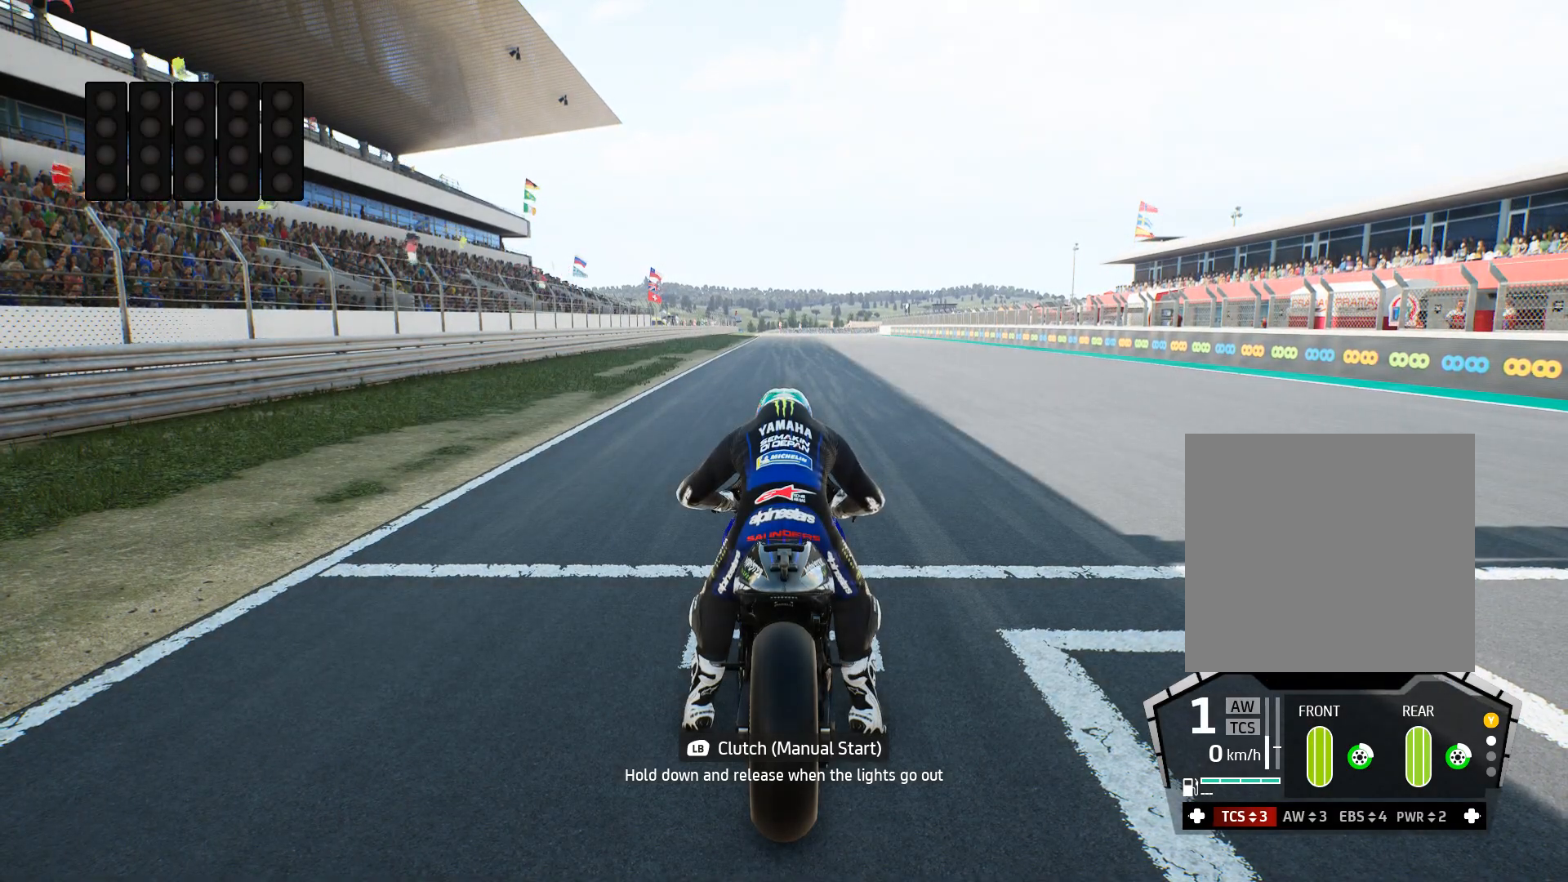
{"buttons": ["L1", "R2"], "left_stick": "center", "right_stick": "center", "events": [[500, "R2", "down"]]}
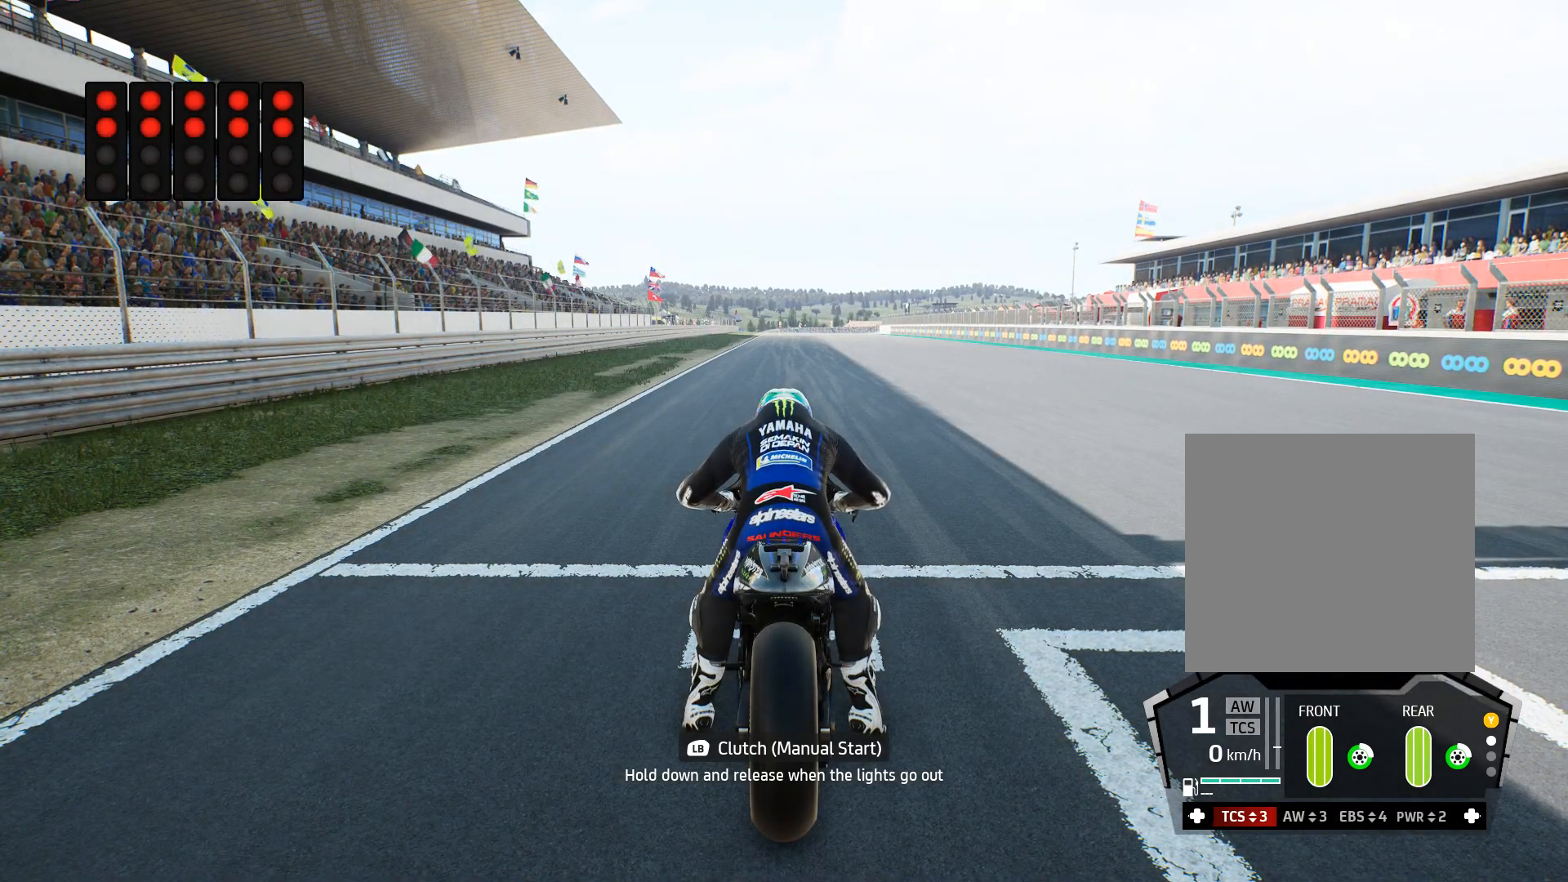
{"buttons": ["L1"], "left_stick": "center", "right_stick": "center", "events": [[233, "R2", "up"]]}
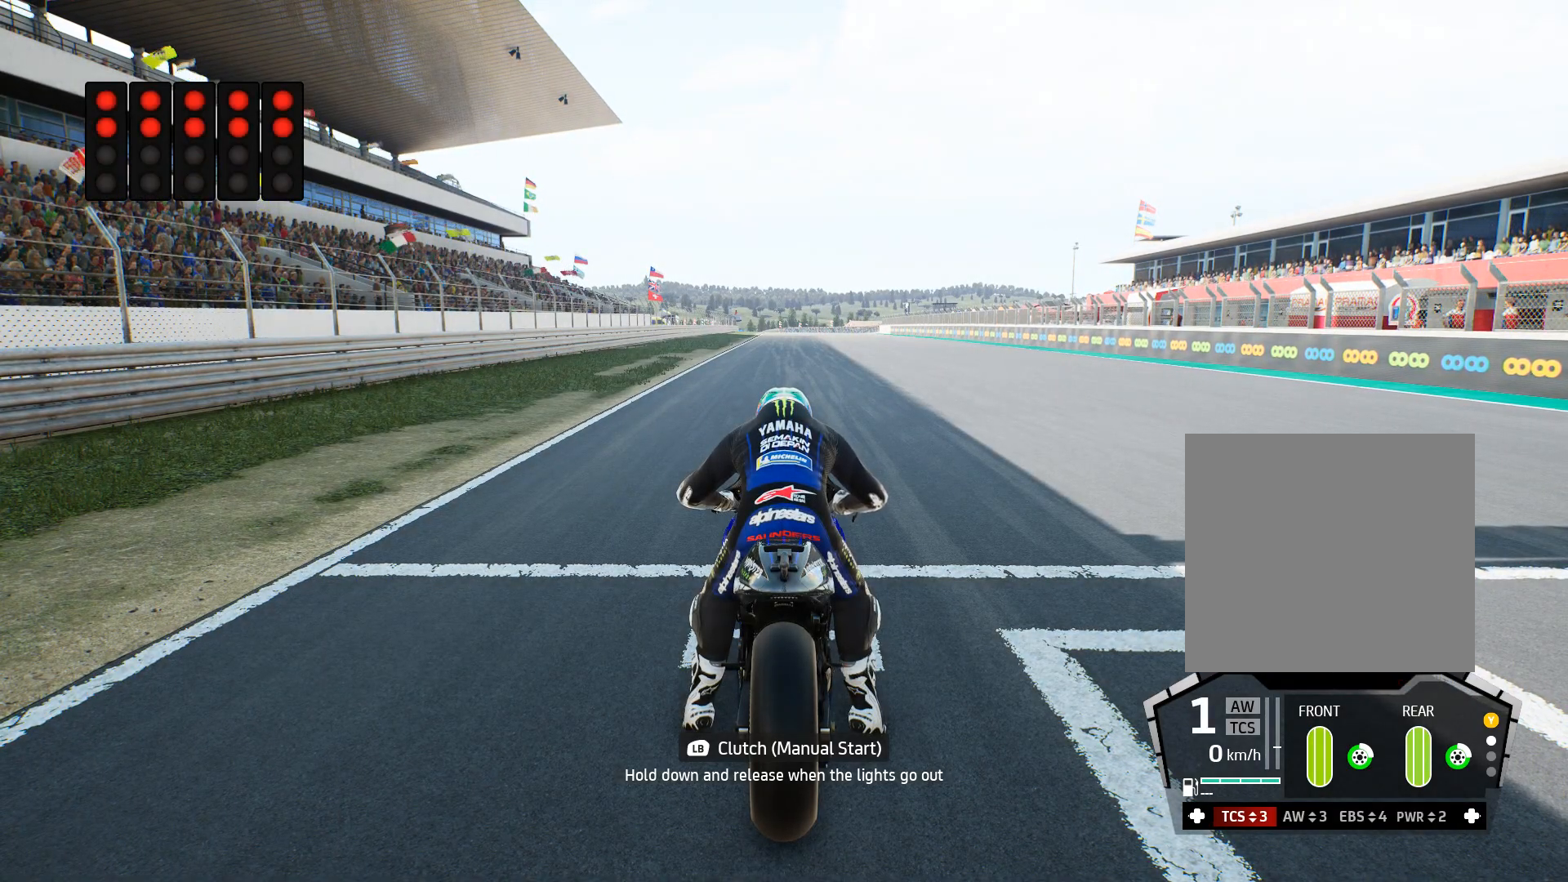
{"buttons": ["L1", "R2"], "left_stick": "center", "right_stick": "center", "events": [[217, "R2", "down"]]}
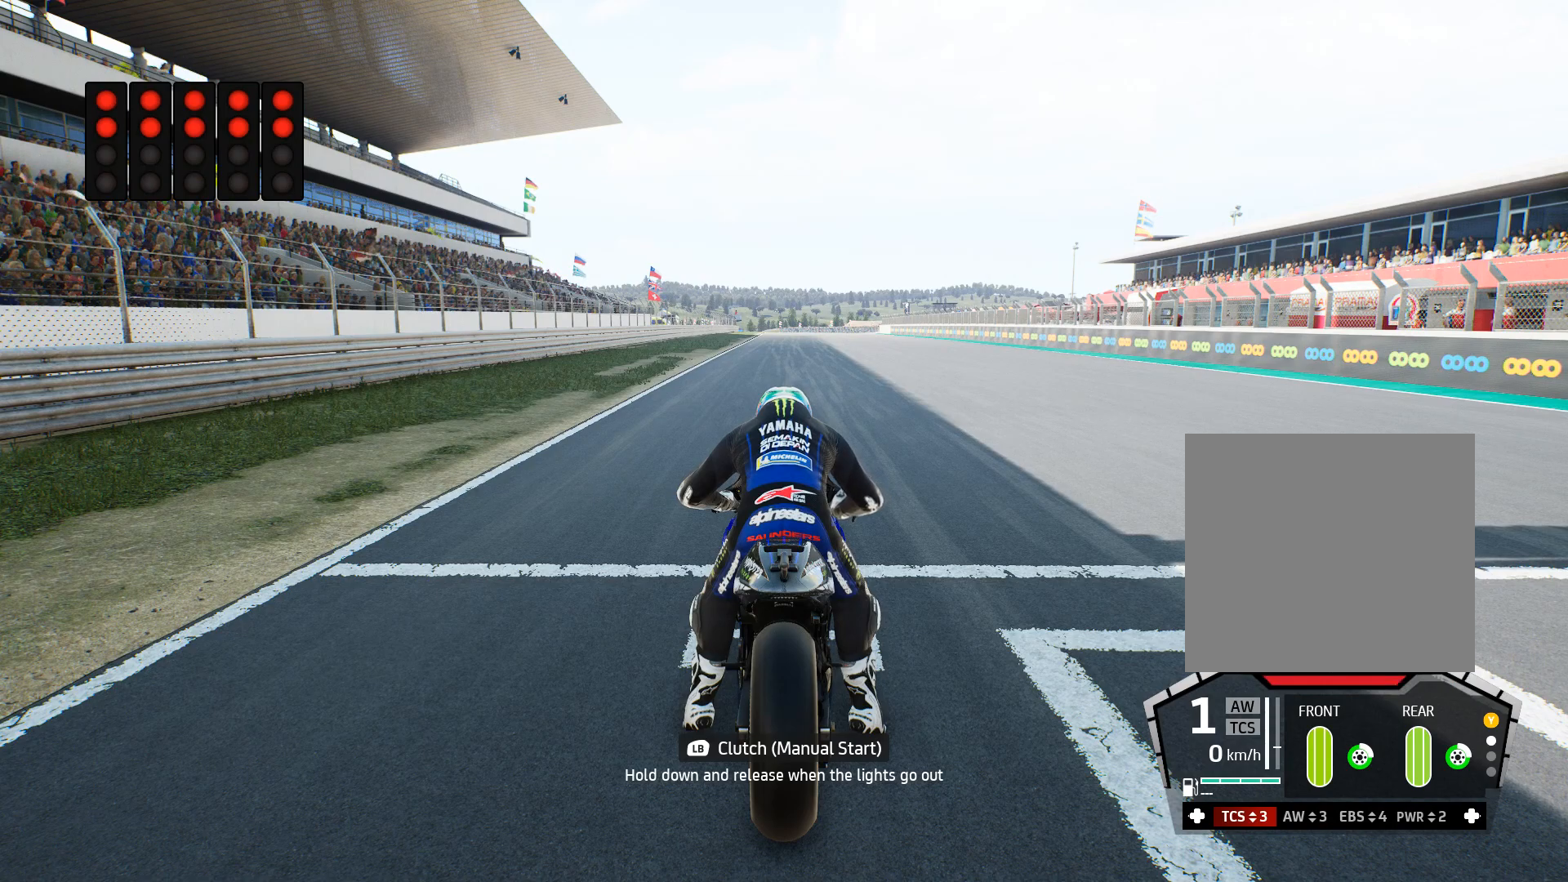
{"buttons": ["L1", "R2"], "left_stick": "center", "right_stick": "center", "events": []}
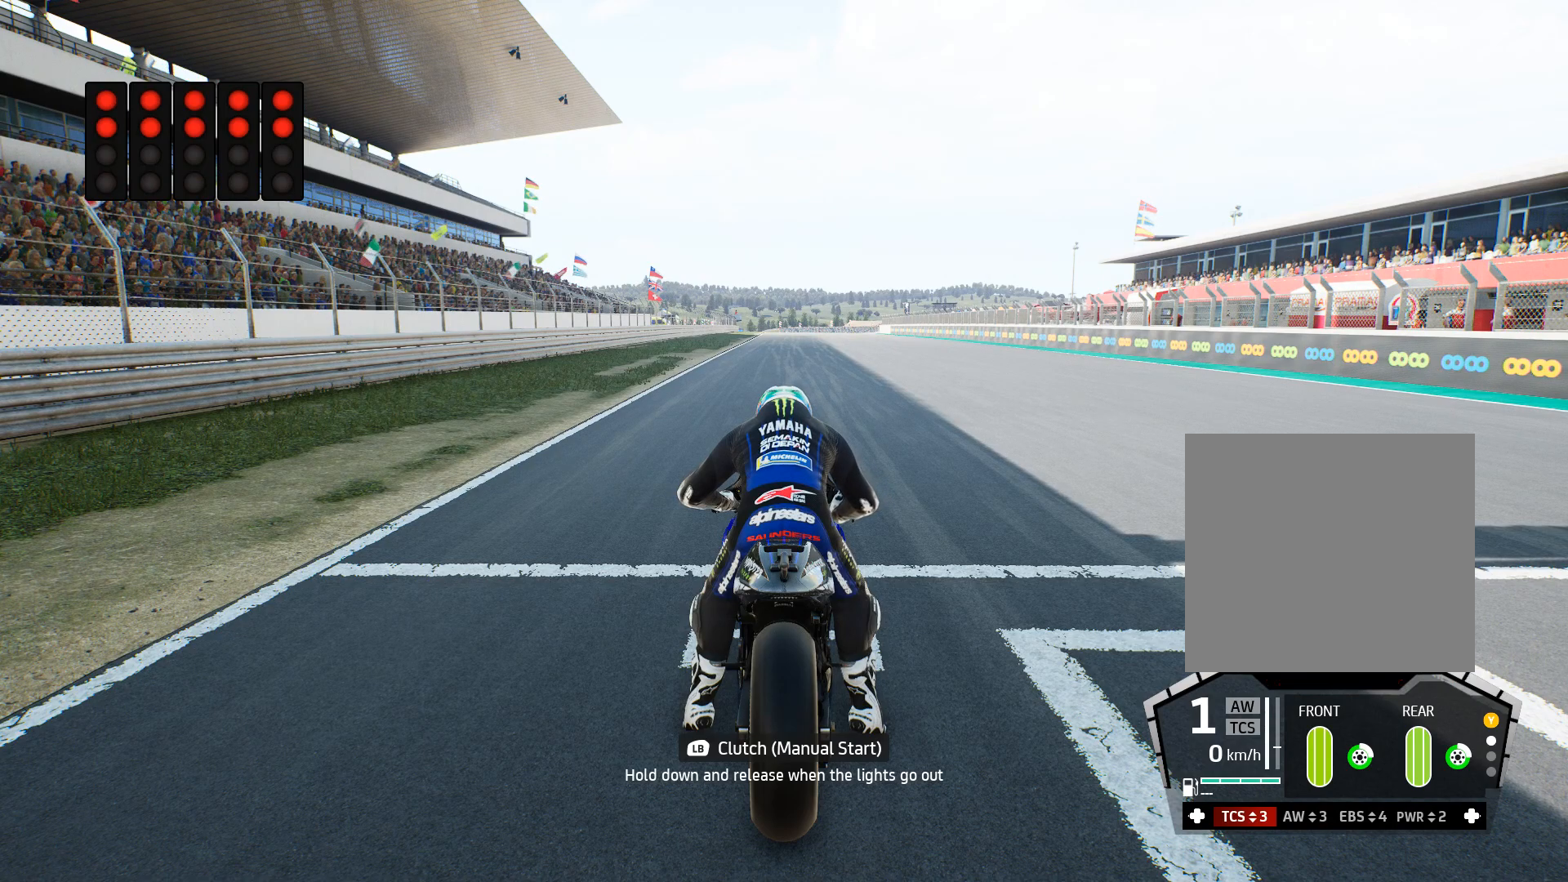
{"buttons": ["L1", "R2"], "left_stick": "center", "right_stick": "center", "events": []}
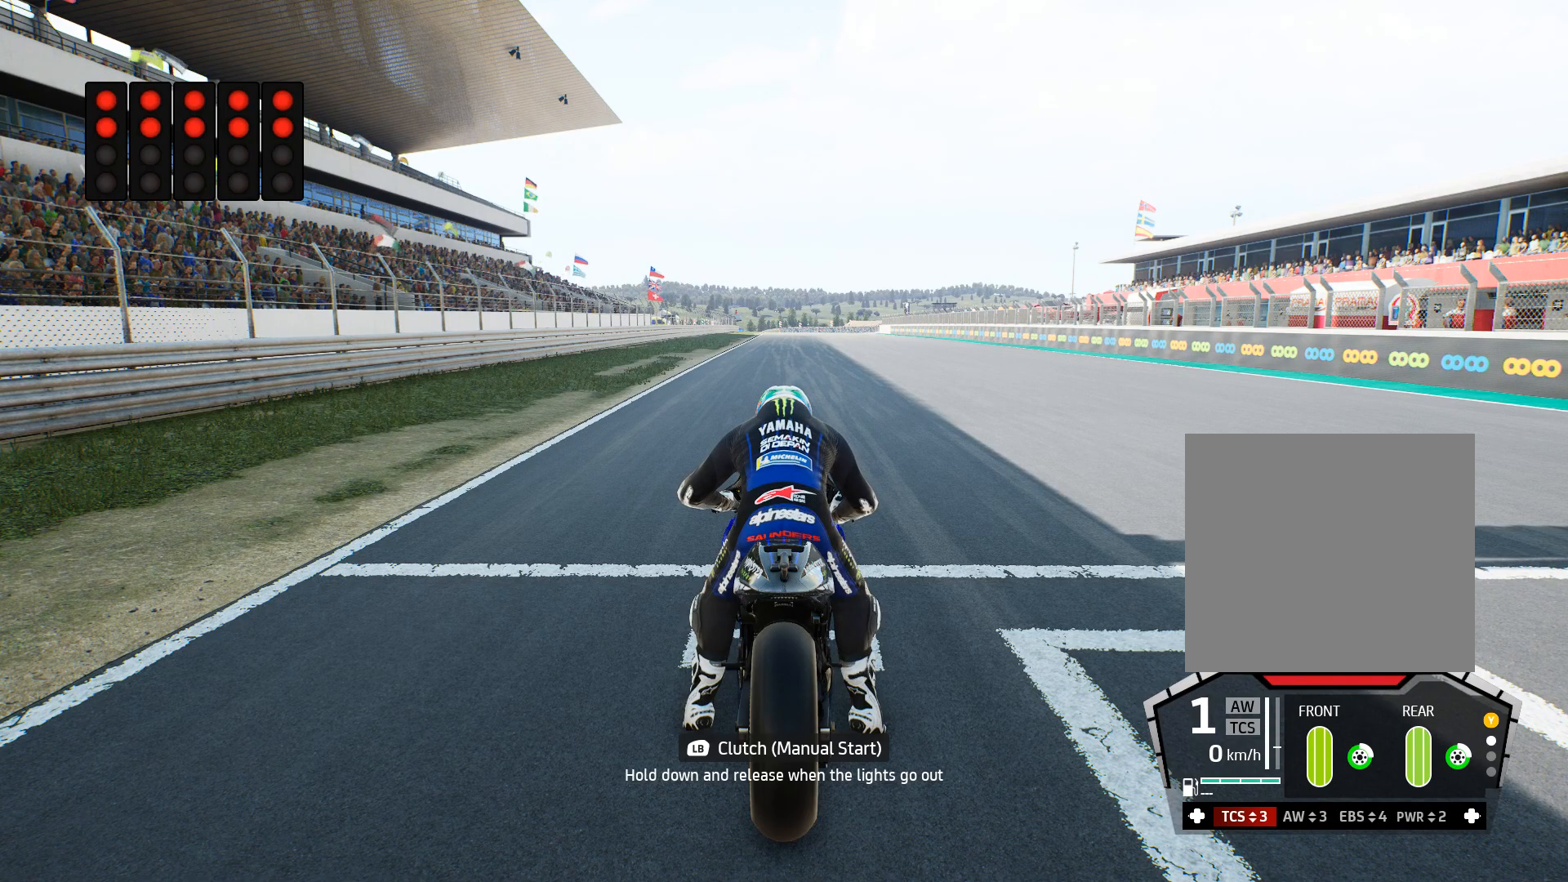
{"buttons": ["L1", "R2"], "left_stick": "center", "right_stick": "center", "events": []}
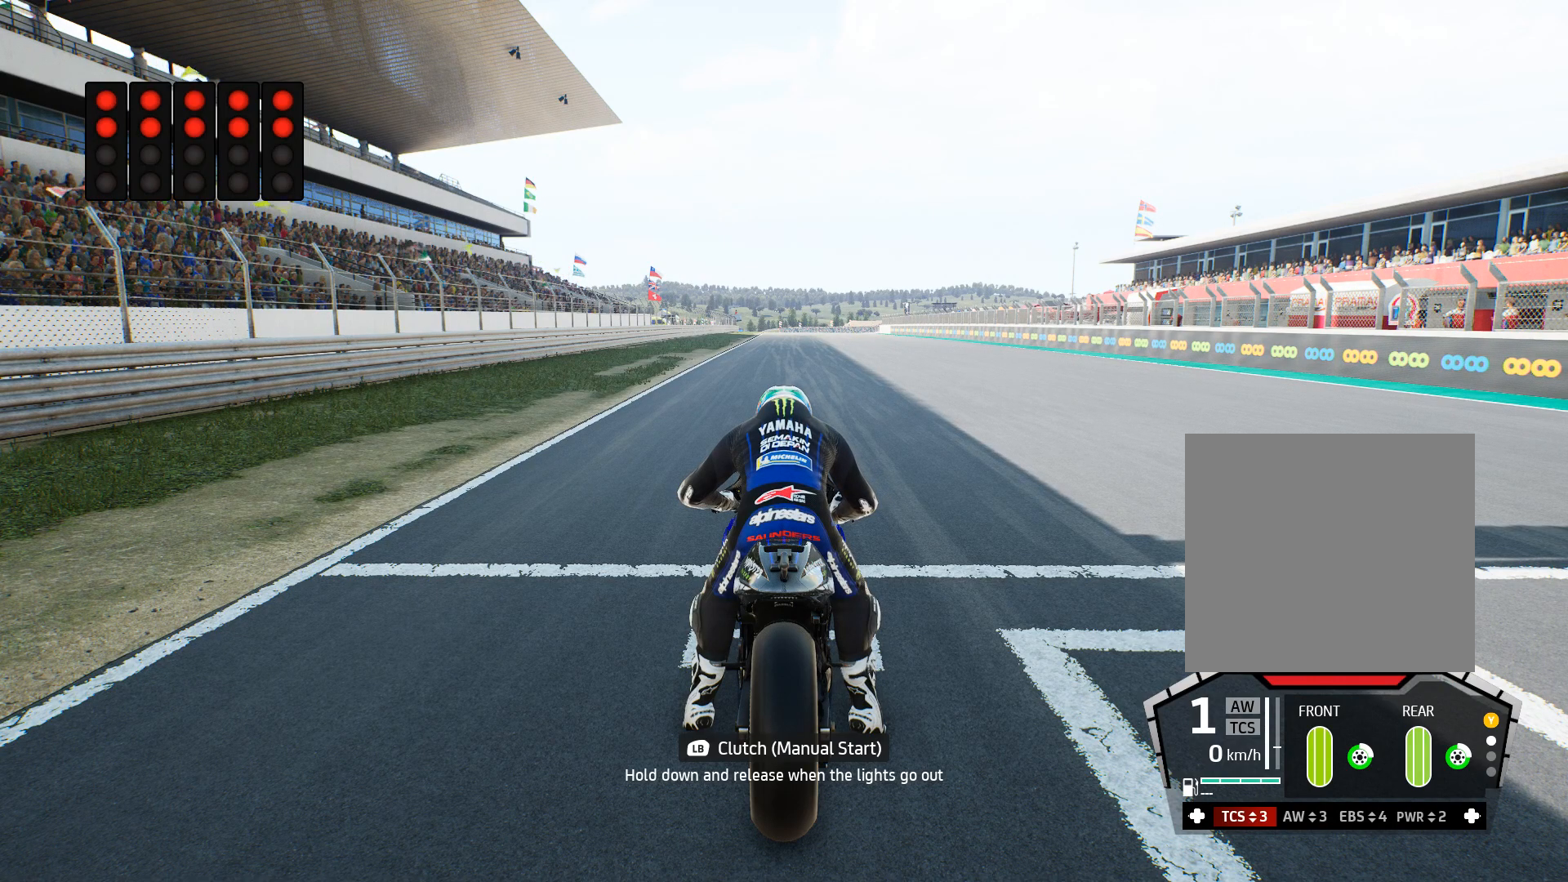
{"buttons": ["L1", "R2"], "left_stick": "center", "right_stick": "center", "events": []}
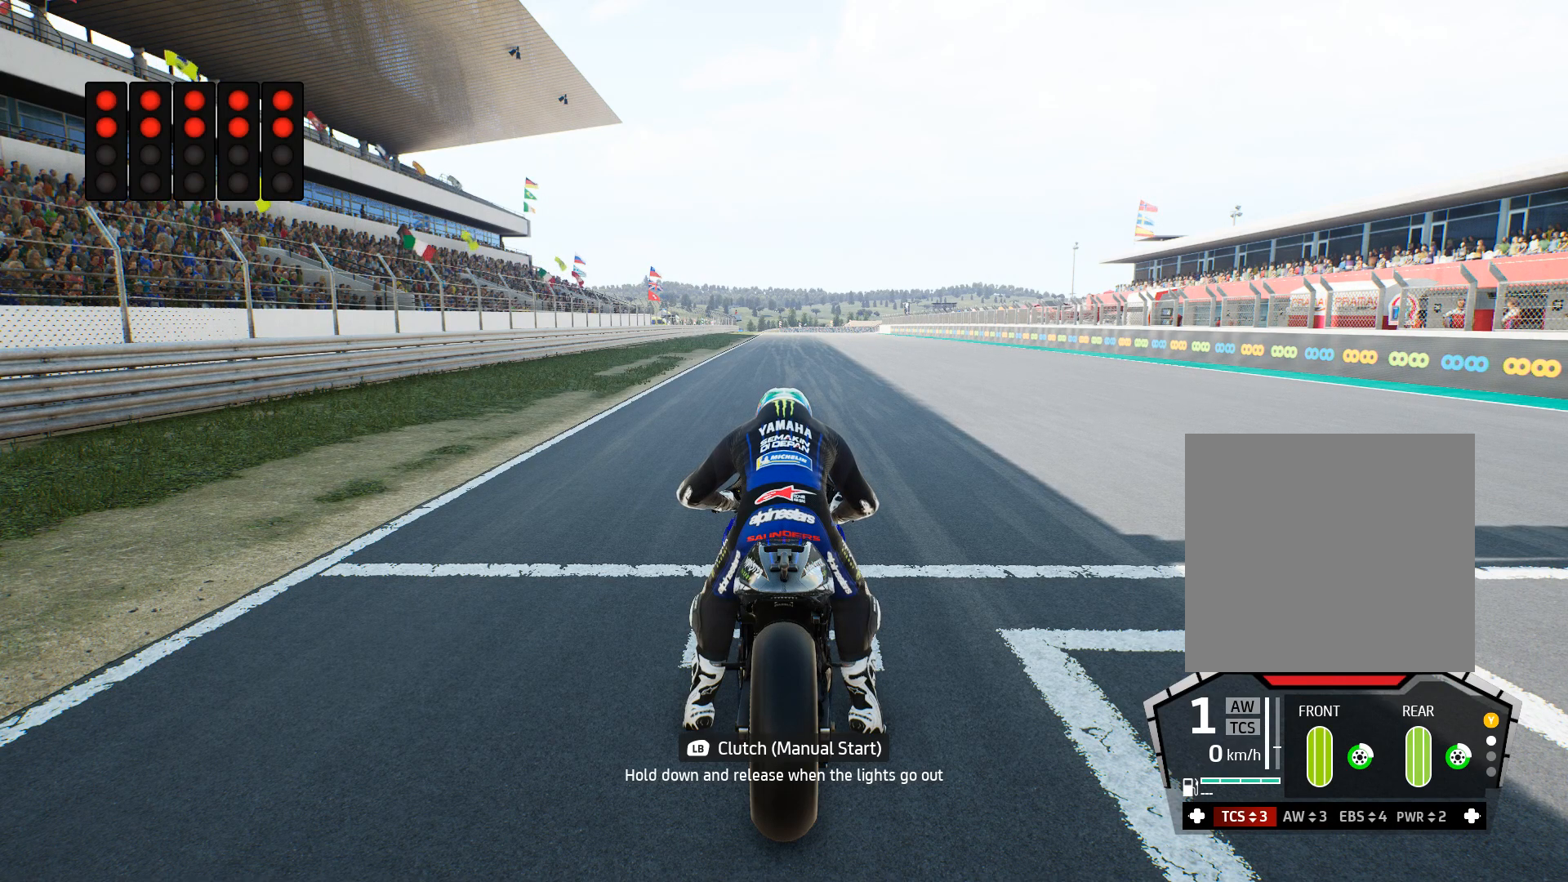
{"buttons": ["L1", "R2"], "left_stick": "center", "right_stick": "center", "events": []}
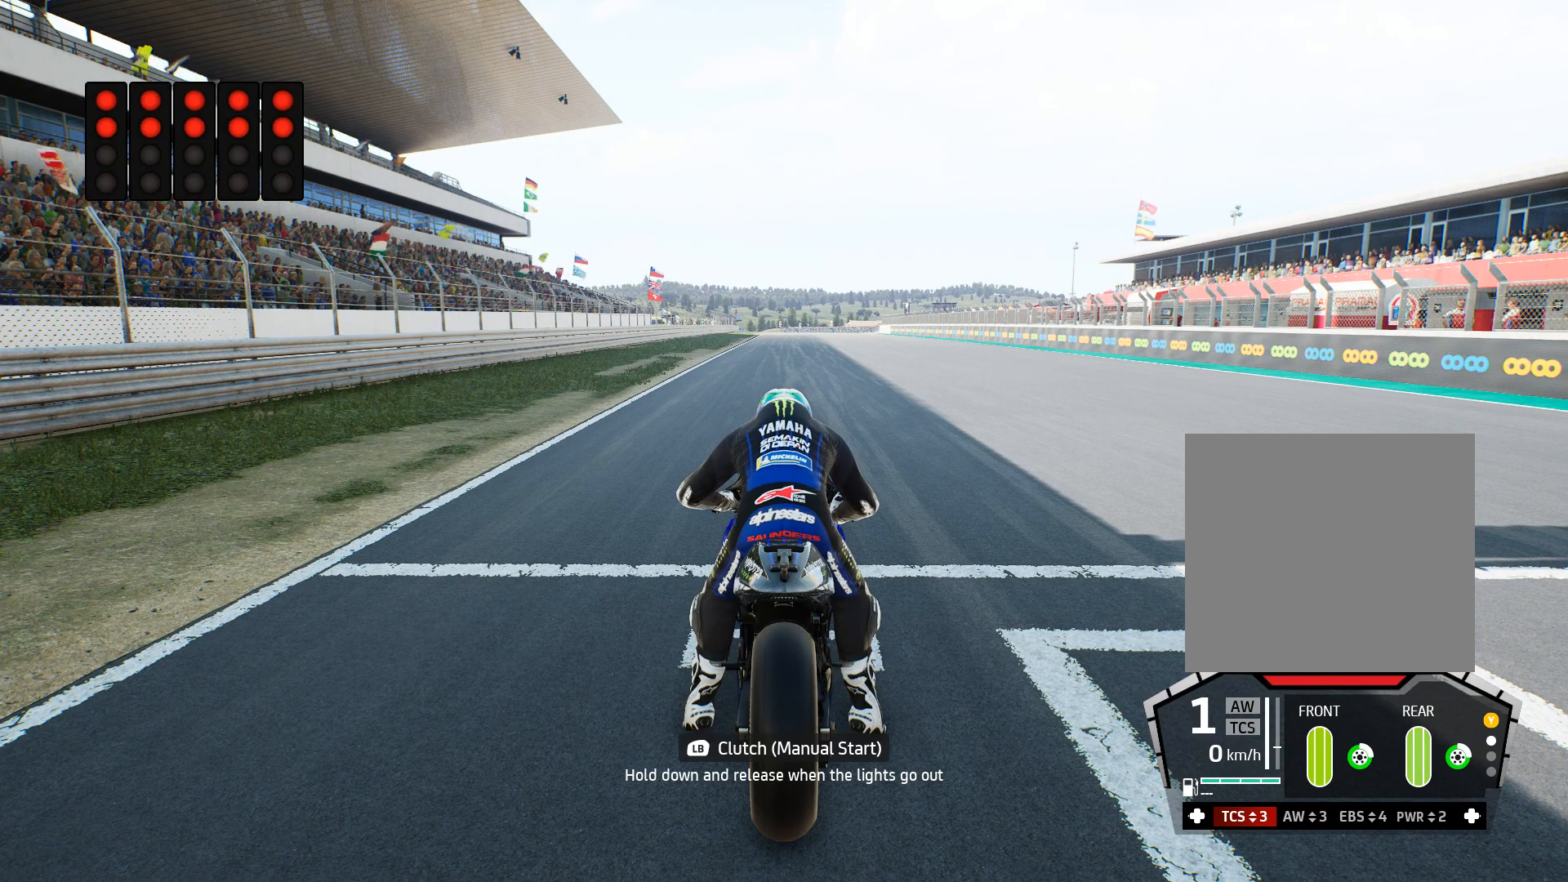
{"buttons": ["L1", "R2"], "left_stick": "center", "right_stick": "center", "events": []}
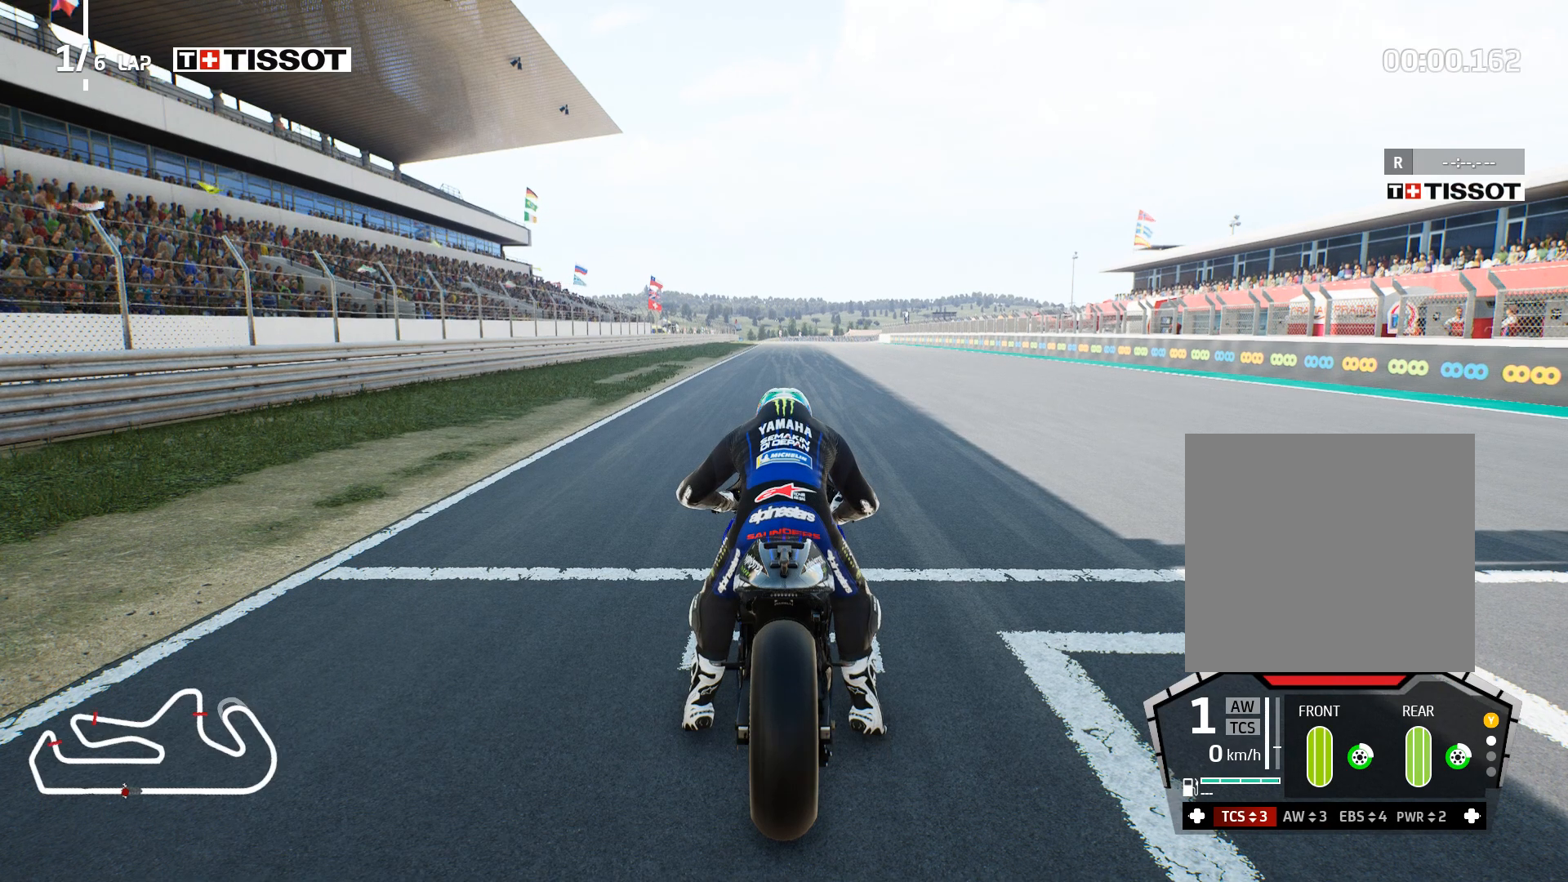
{"buttons": ["R2"], "left_stick": "center", "right_stick": "center", "events": [[67, "L1", "up"]]}
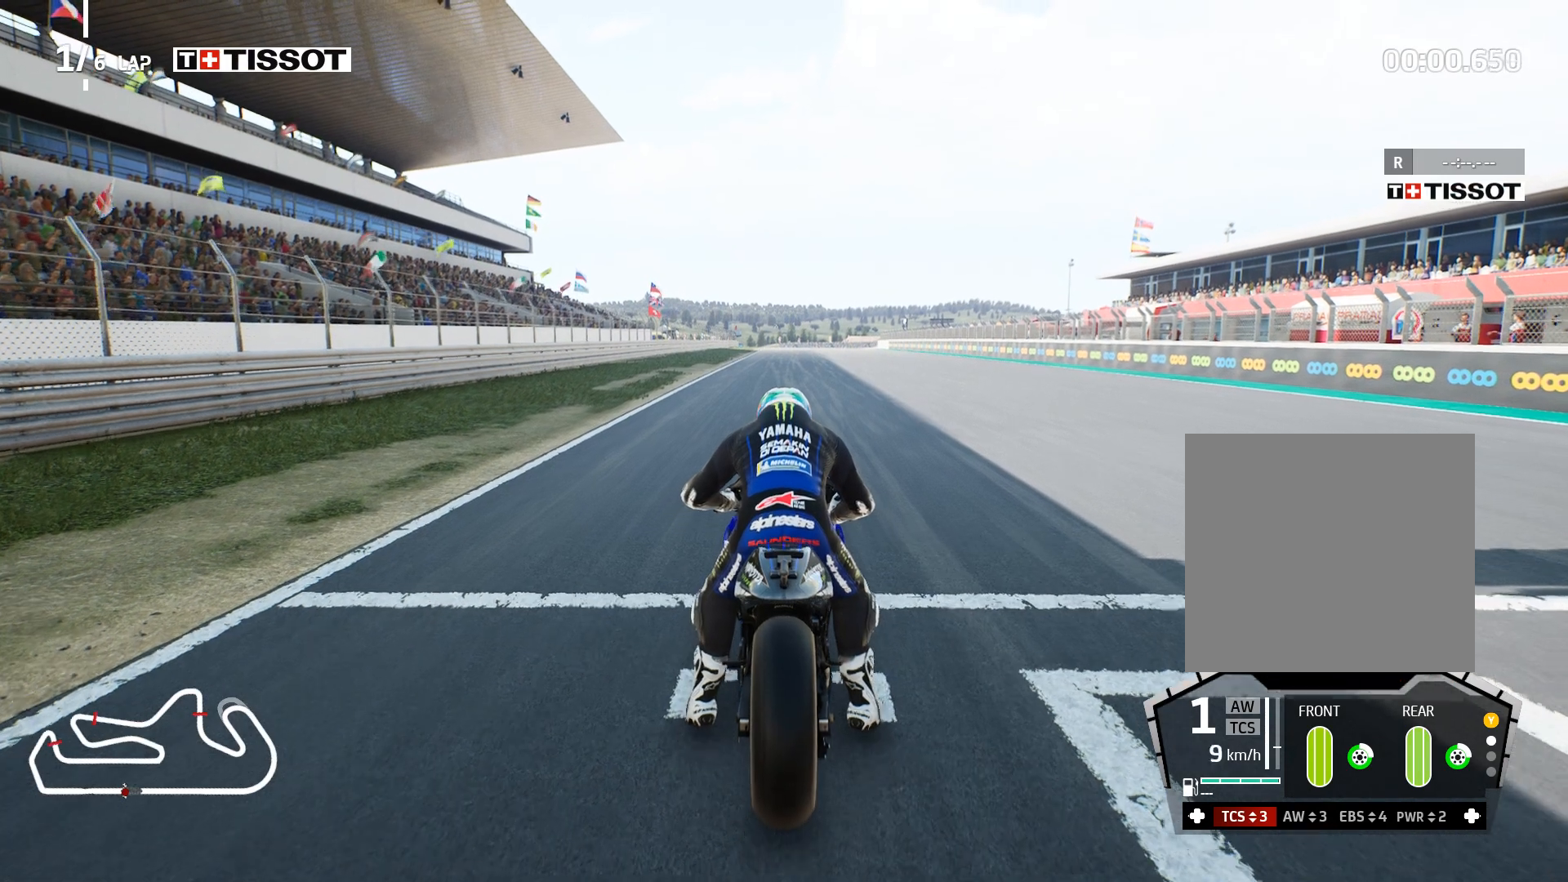
{"buttons": ["R2"], "left_stick": "center", "right_stick": "center", "events": []}
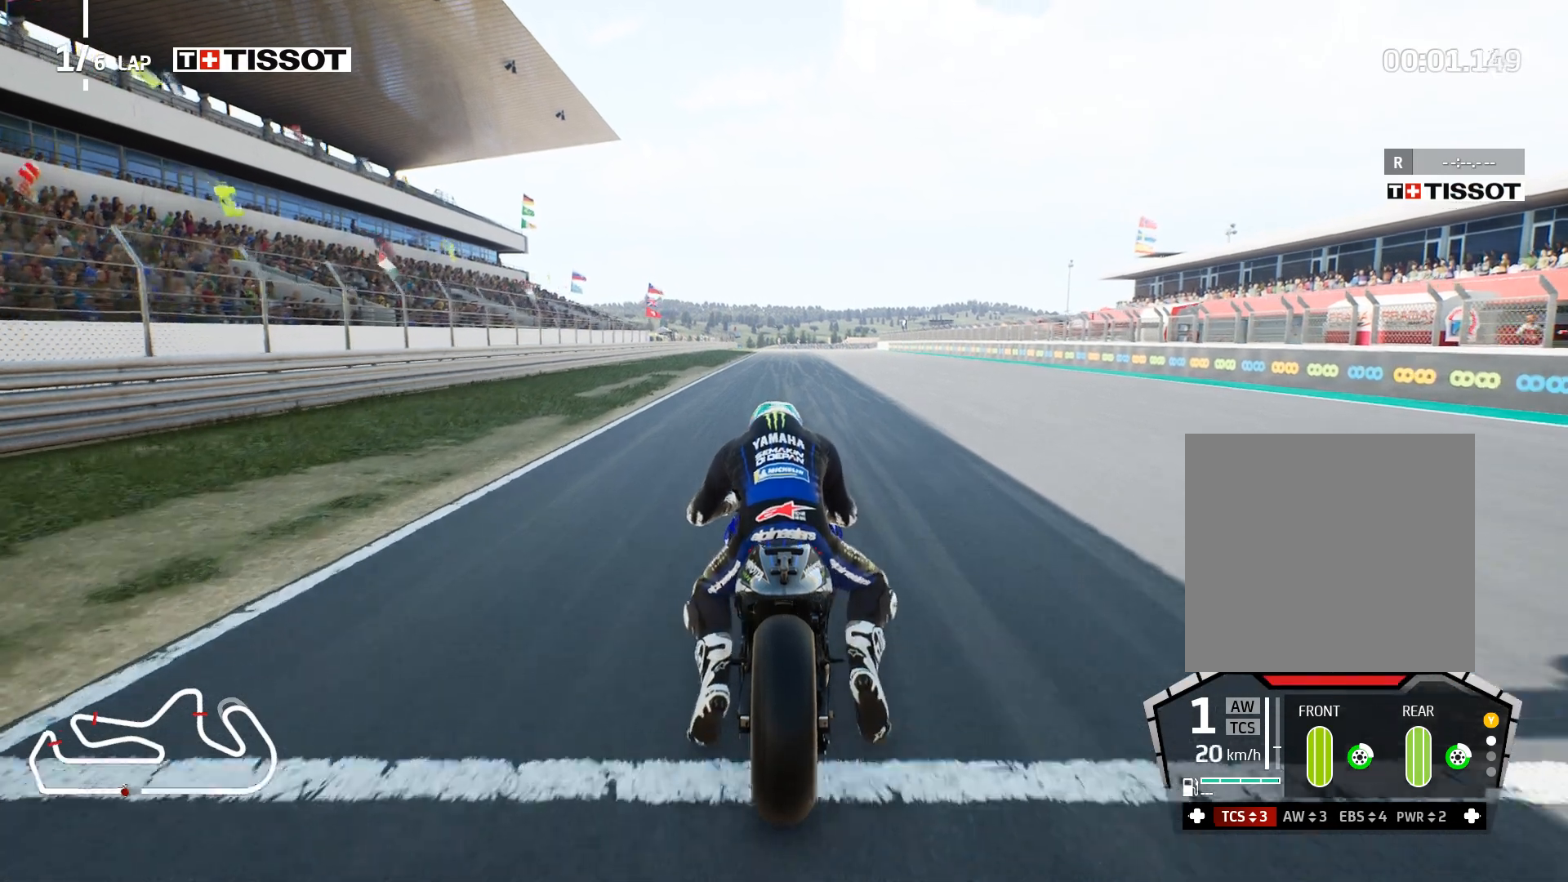
{"buttons": ["R2"], "left_stick": "center", "right_stick": "center", "events": []}
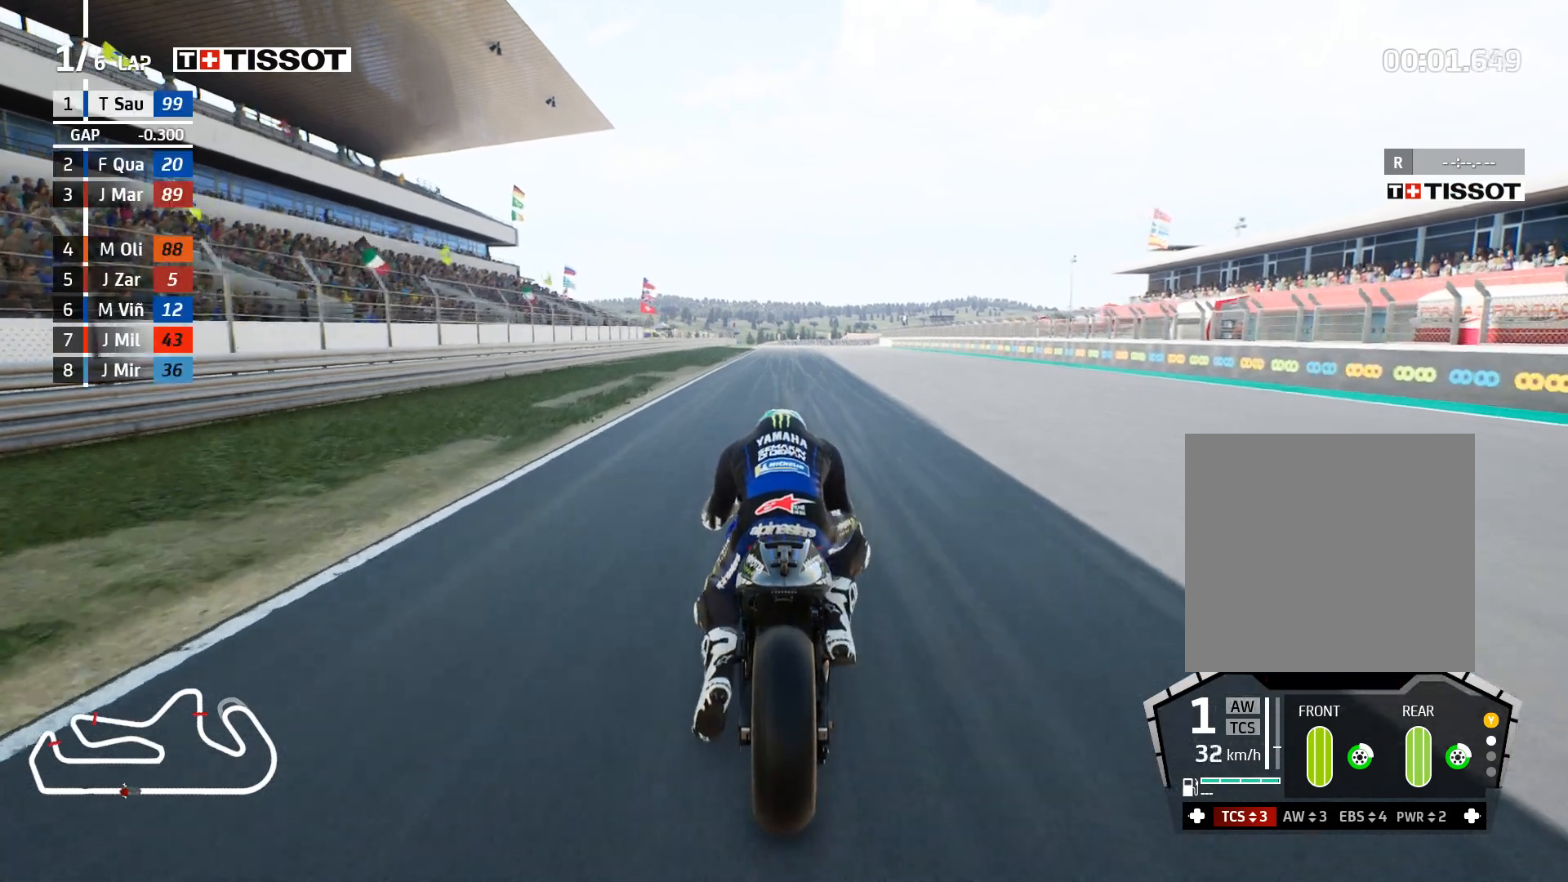
{"buttons": ["R2"], "left_stick": "left", "right_stick": "center", "events": [[450, "left_stick", "left"]]}
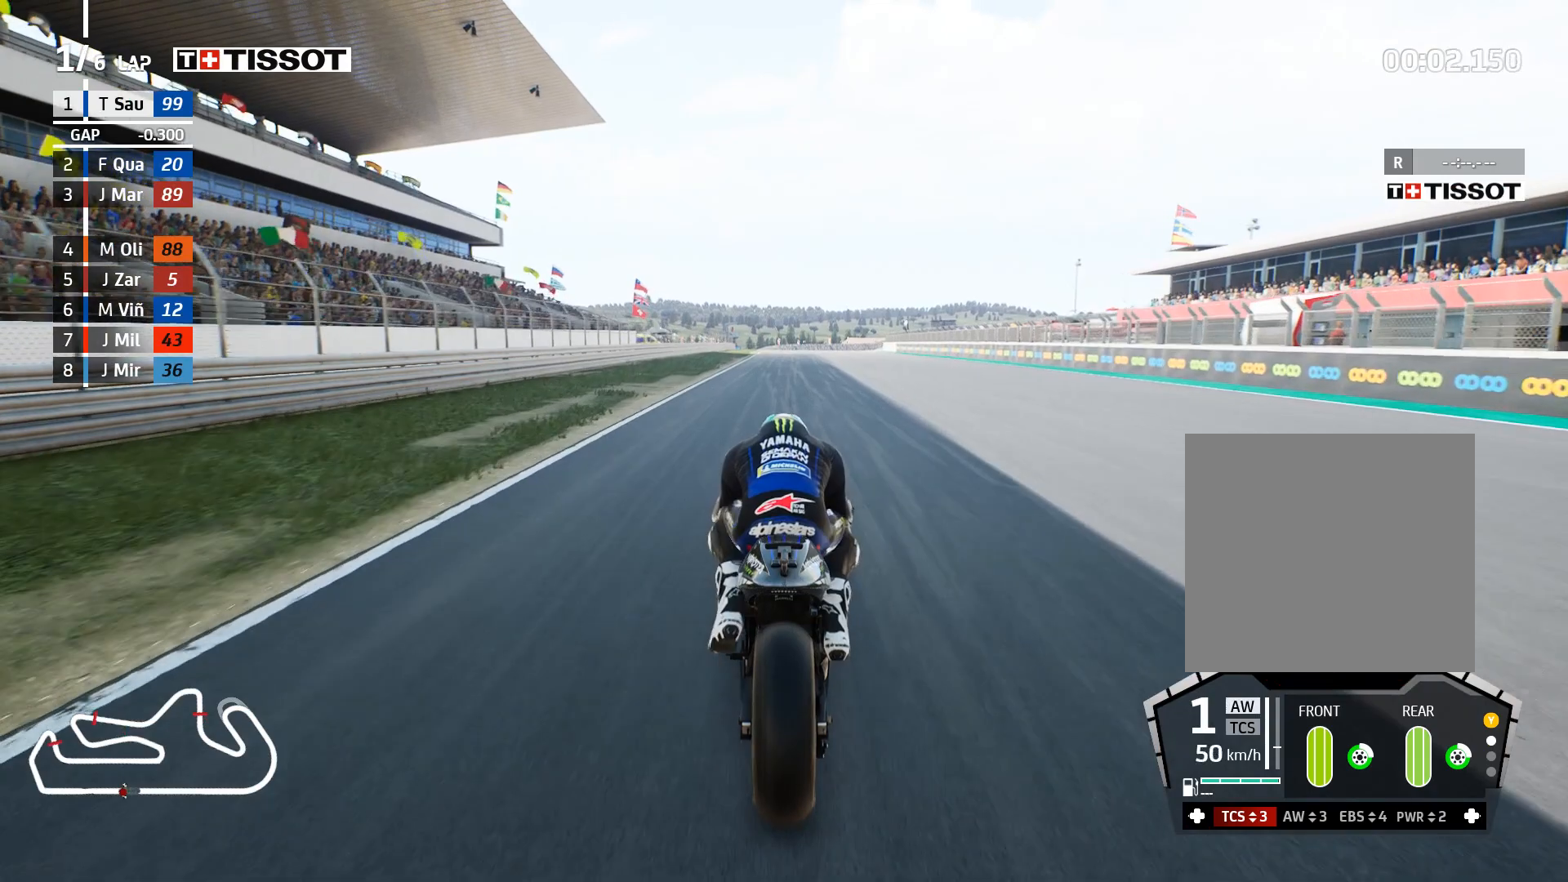
{"buttons": ["R2"], "left_stick": "center", "right_stick": "center", "events": [[17, "left_stick", "center"], [350, "left_stick", "left"], [400, "left_stick", "center"]]}
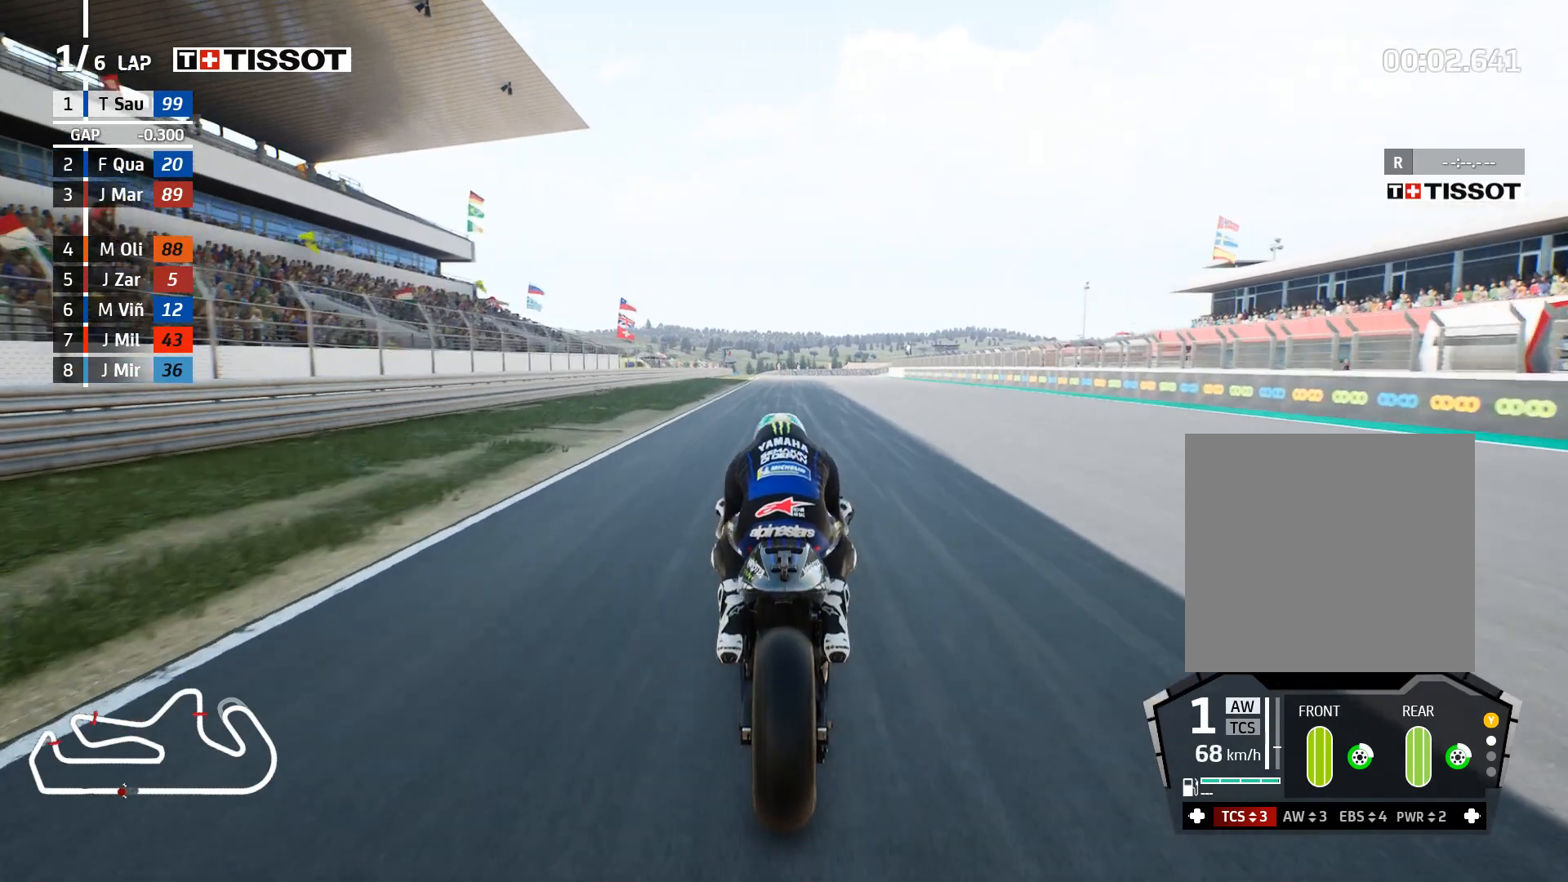
{"buttons": ["R2"], "left_stick": "center", "right_stick": "center", "events": []}
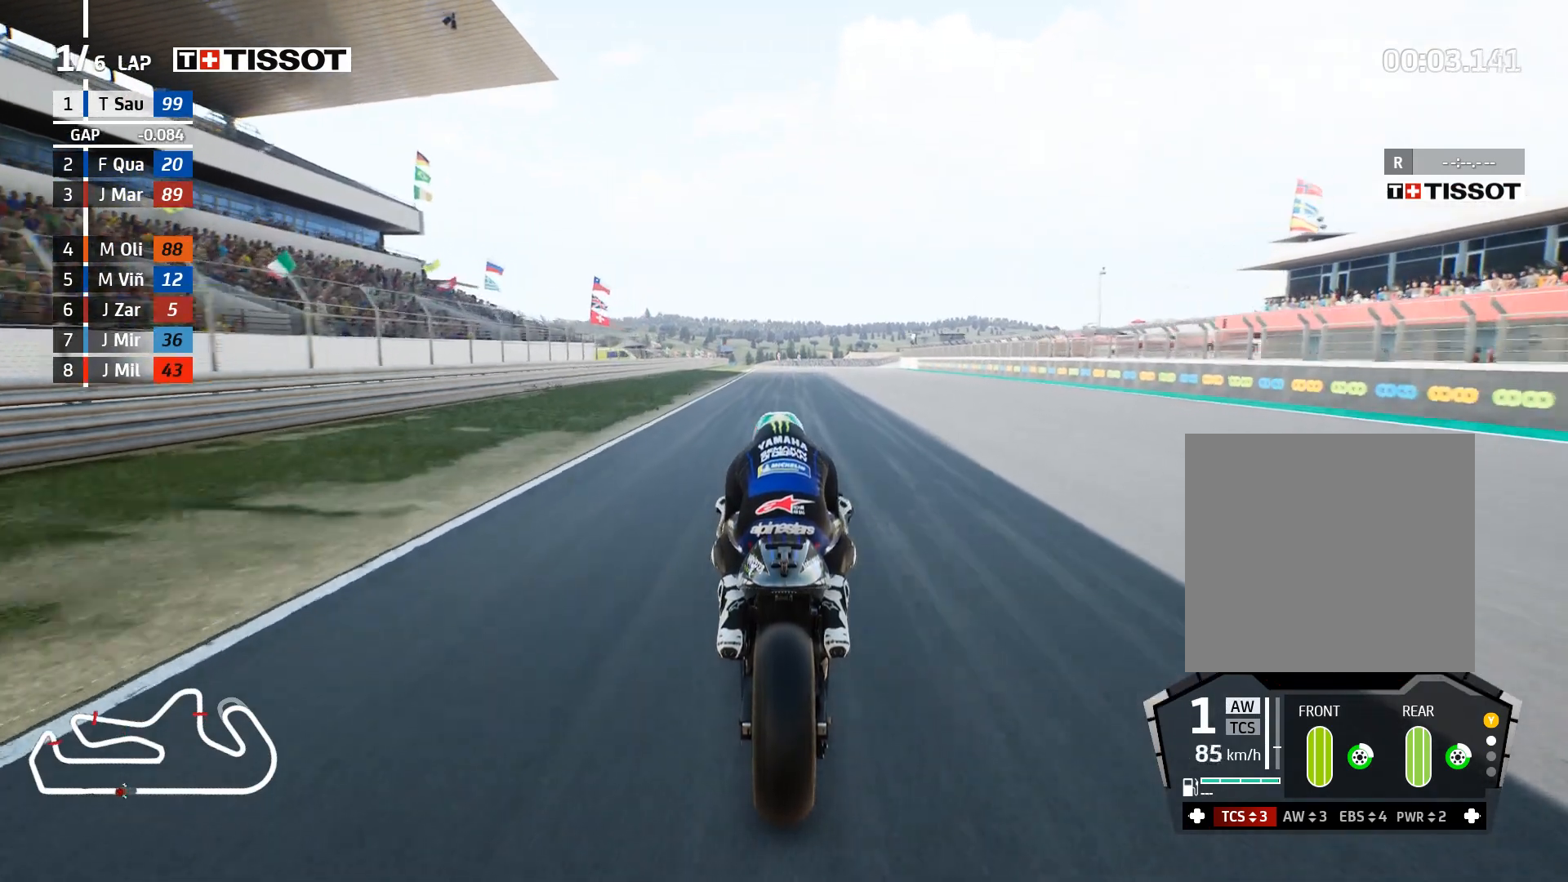
{"buttons": ["R2"], "left_stick": "center", "right_stick": "center", "events": []}
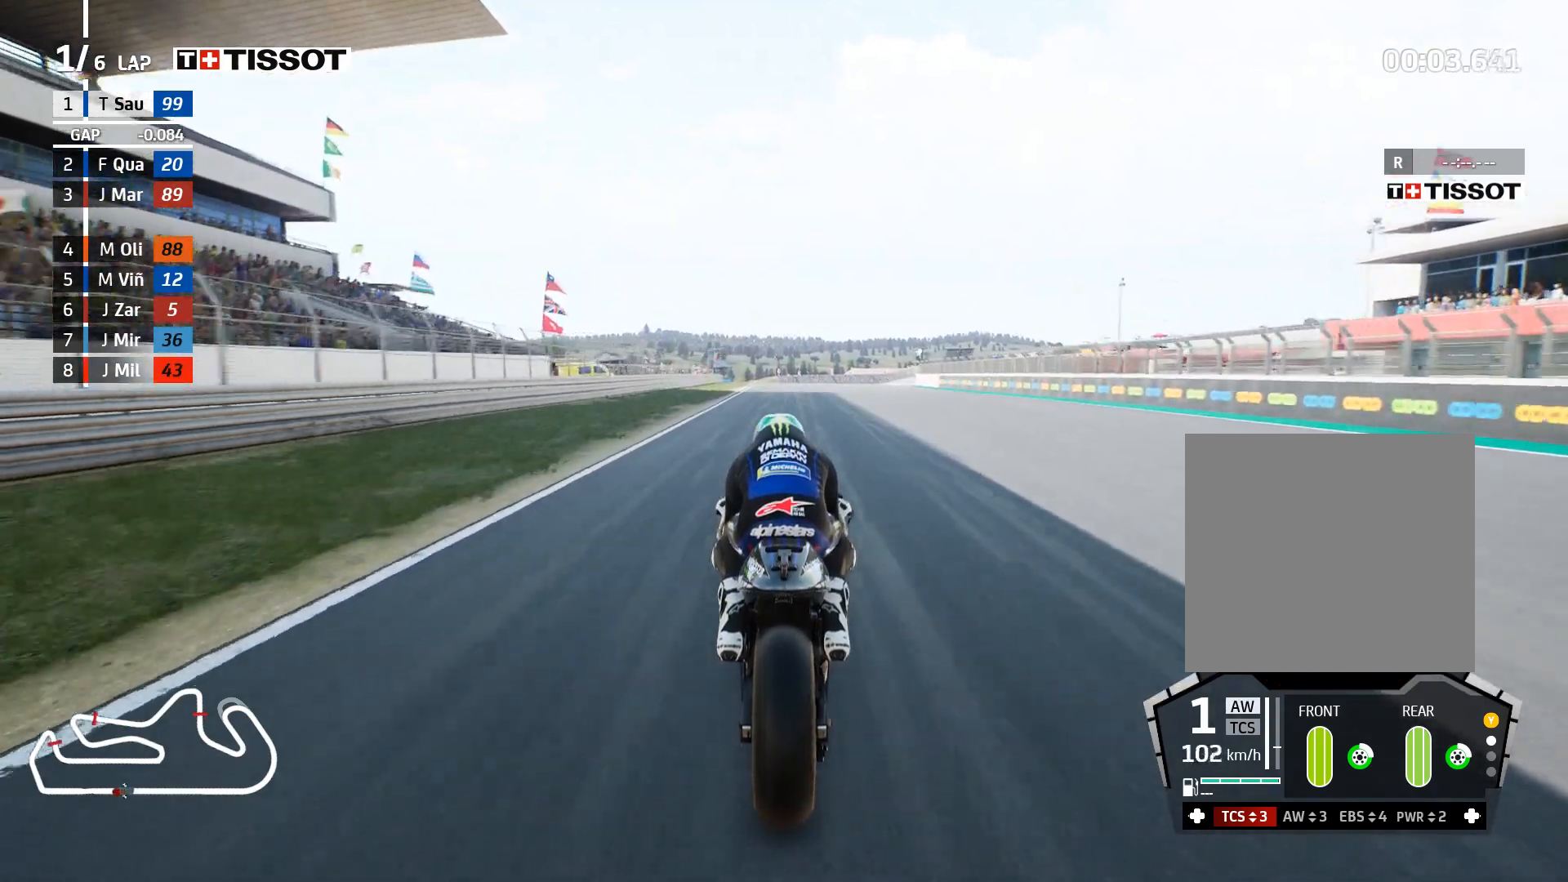
{"buttons": ["R2"], "left_stick": "center", "right_stick": "center", "events": []}
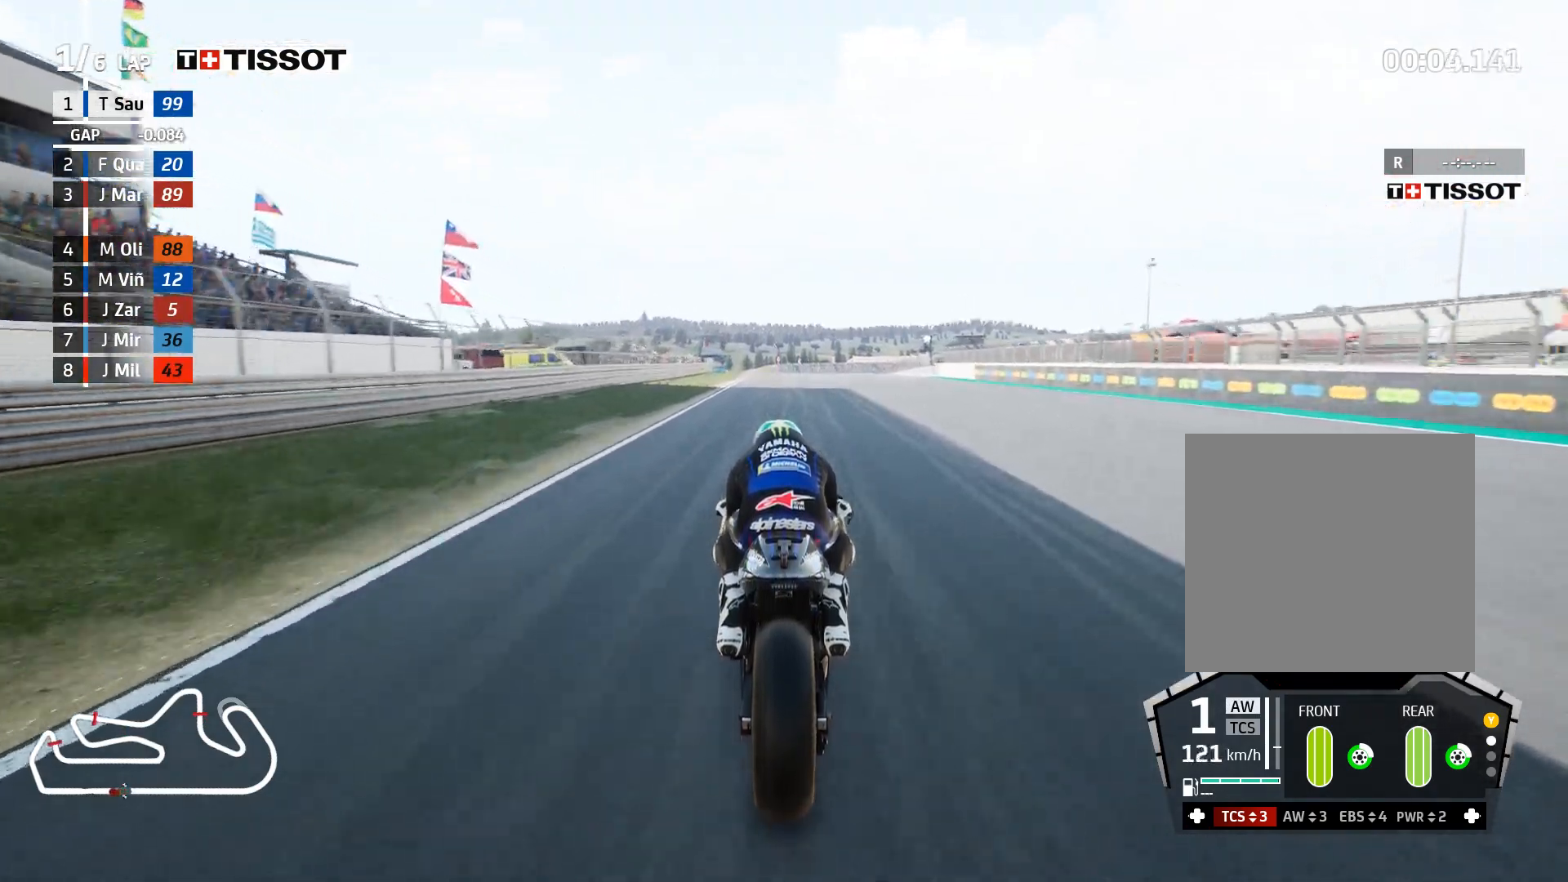
{"buttons": ["R2"], "left_stick": "center", "right_stick": "center", "events": []}
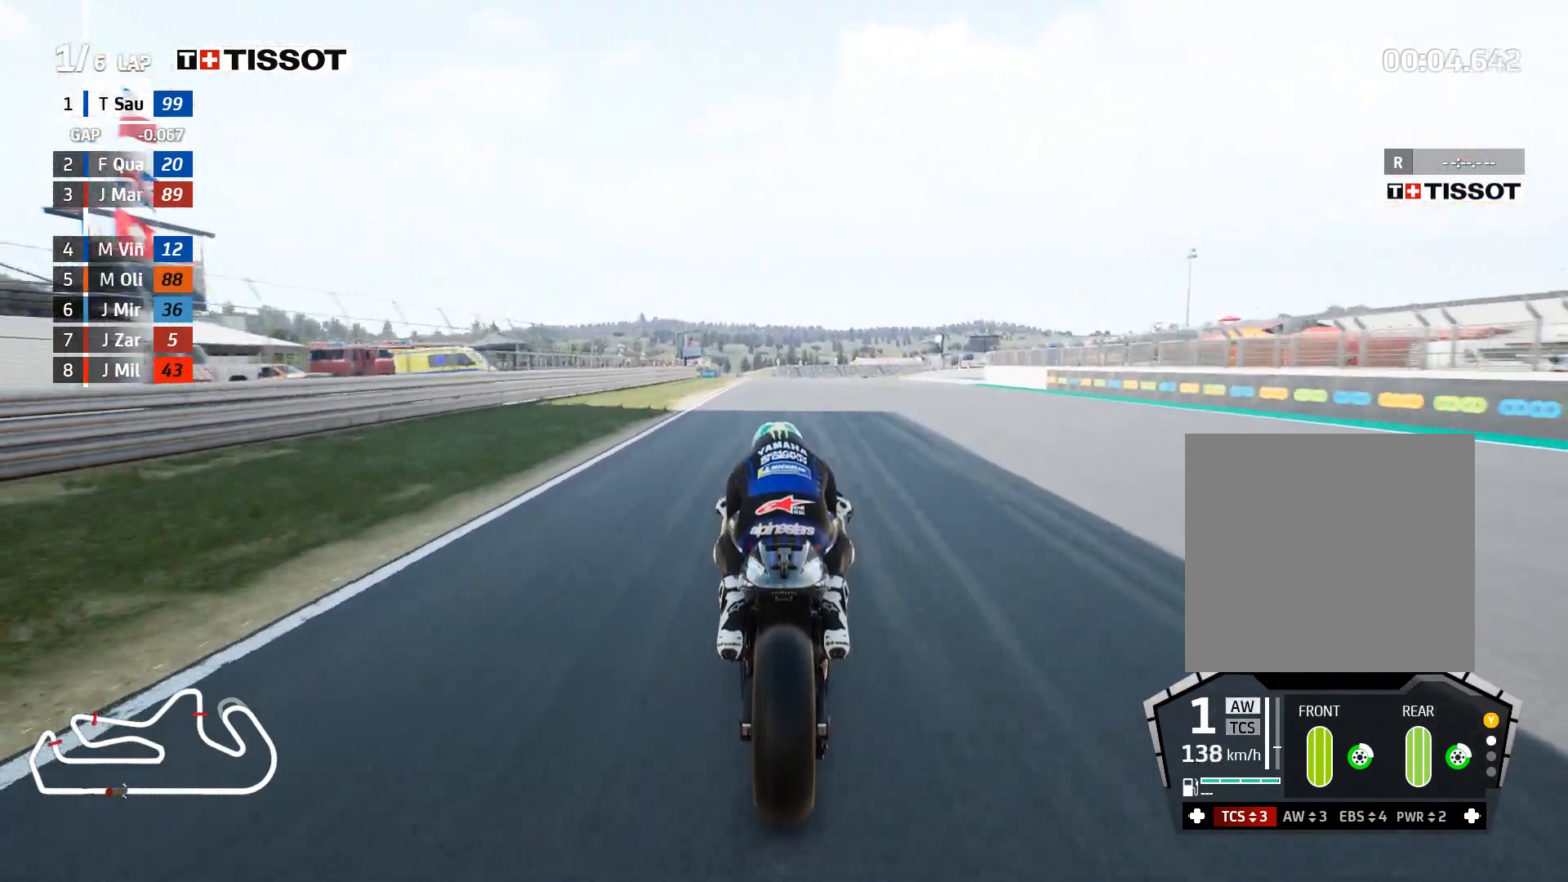
{"buttons": ["R2"], "left_stick": "center", "right_stick": "center", "events": [[333, "B", "down"], [367, "B", "up"]]}
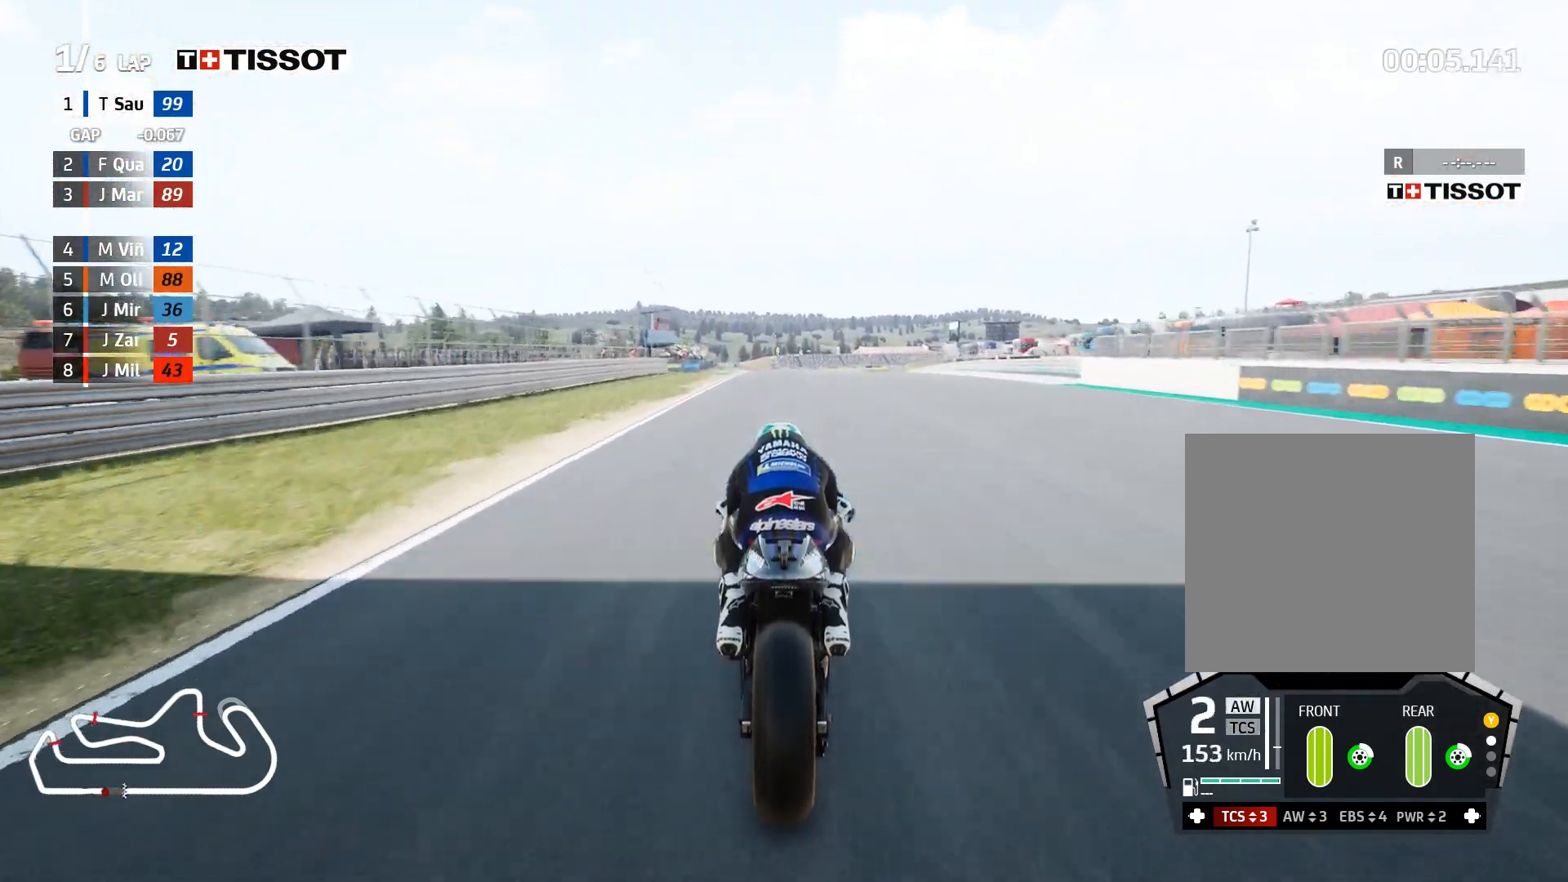
{"buttons": ["R2"], "left_stick": "center", "right_stick": "center", "events": [[17, "left_stick", "left"], [100, "left_stick", "center"]]}
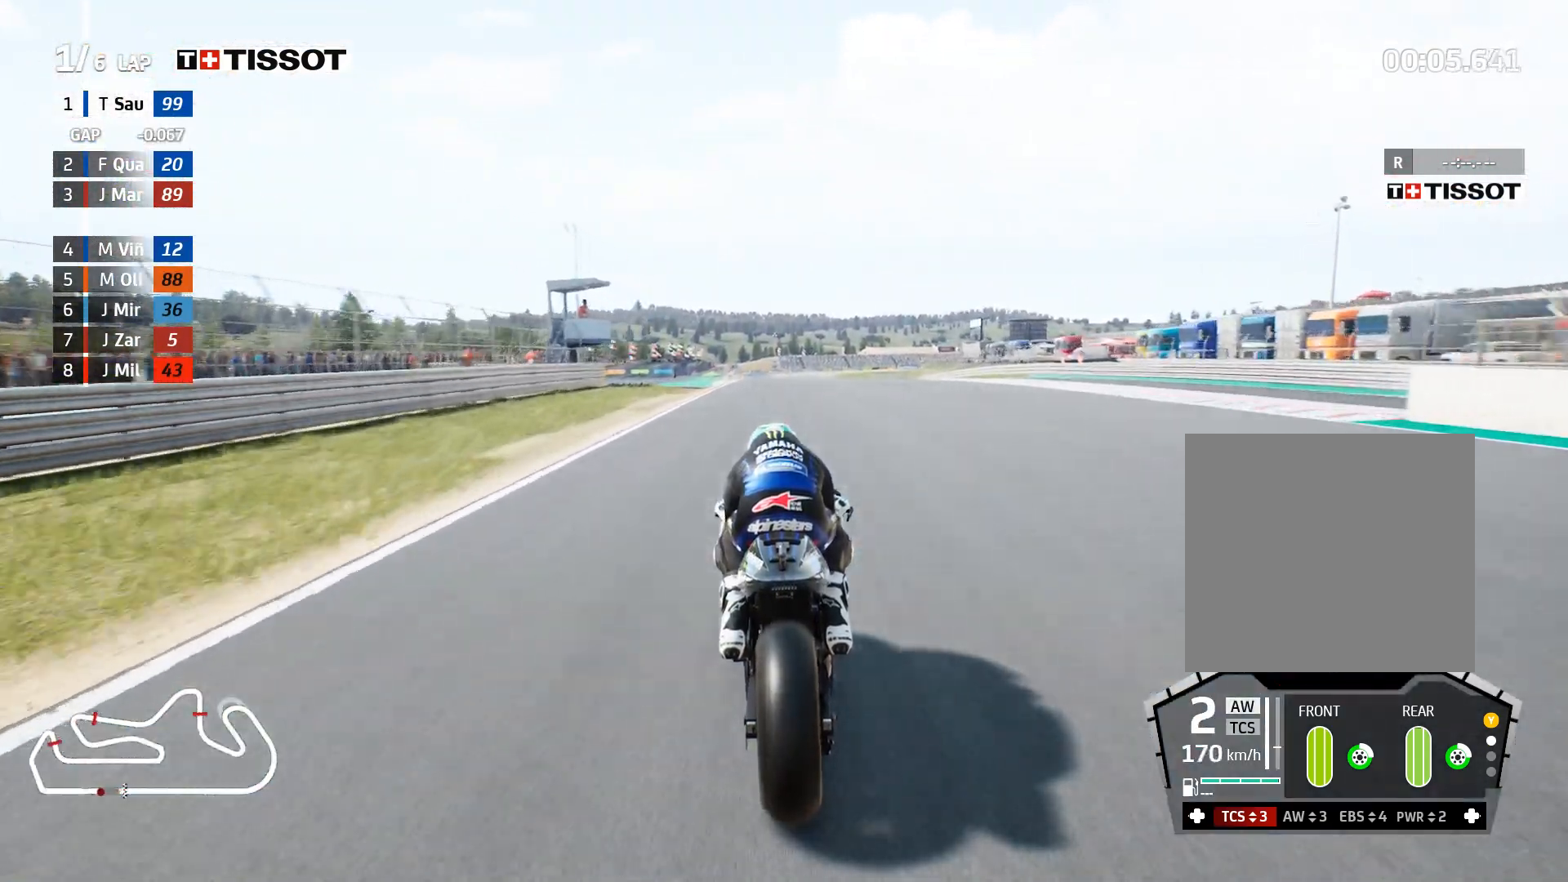
{"buttons": ["R2"], "left_stick": "center", "right_stick": "center", "events": [[67, "left_stick", "left"], [133, "left_stick", "center"], [267, "left_stick", "left"], [383, "B", "down"], [383, "left_stick", "center"], [450, "B", "up"]]}
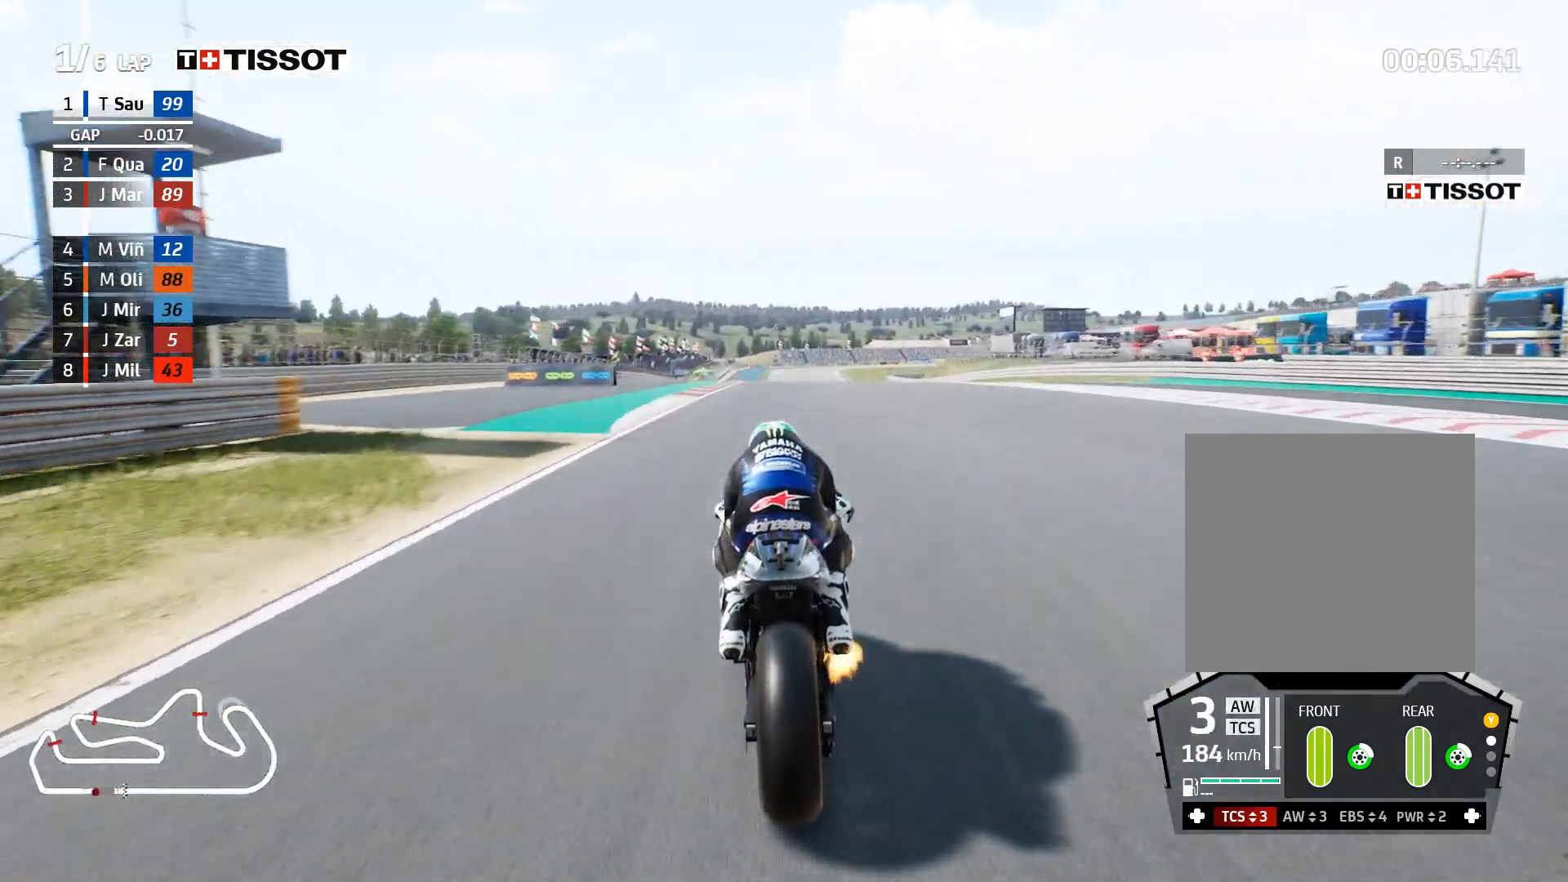
{"buttons": ["R2"], "left_stick": "center", "right_stick": "center", "events": [[33, "left_stick", "left"], [150, "left_stick", "center"], [333, "left_stick", "left"], [433, "left_stick", "center"]]}
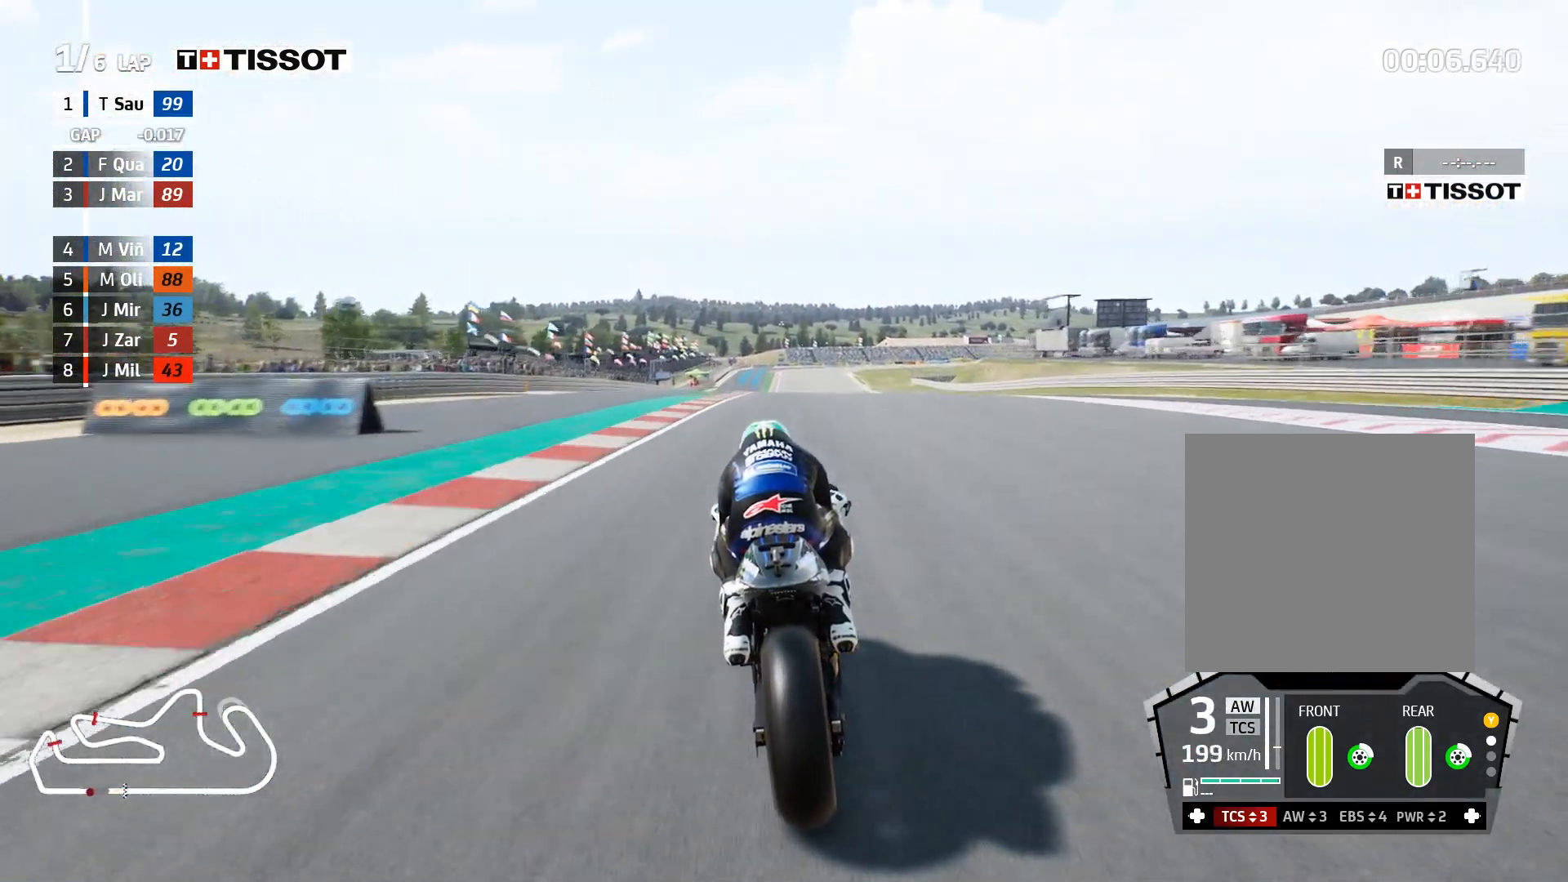
{"buttons": ["R2"], "left_stick": "right", "right_stick": "center", "events": [[417, "B", "down"], [500, "B", "up"], [500, "left_stick", "right"]]}
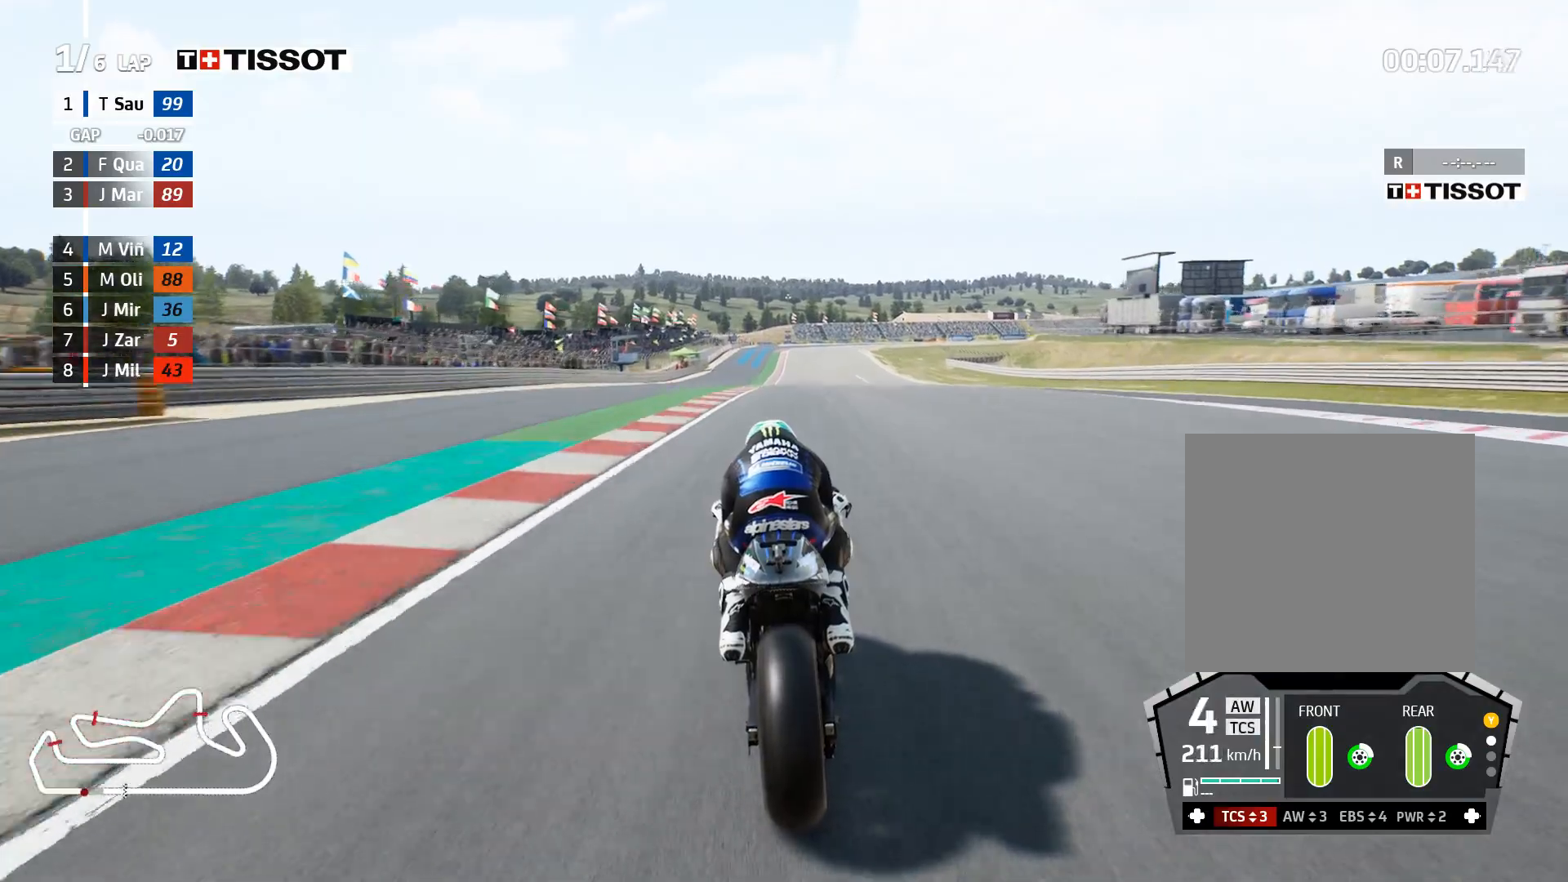
{"buttons": ["R2"], "left_stick": "right", "right_stick": "center", "events": [[100, "left_stick", "center"], [450, "left_stick", "right"]]}
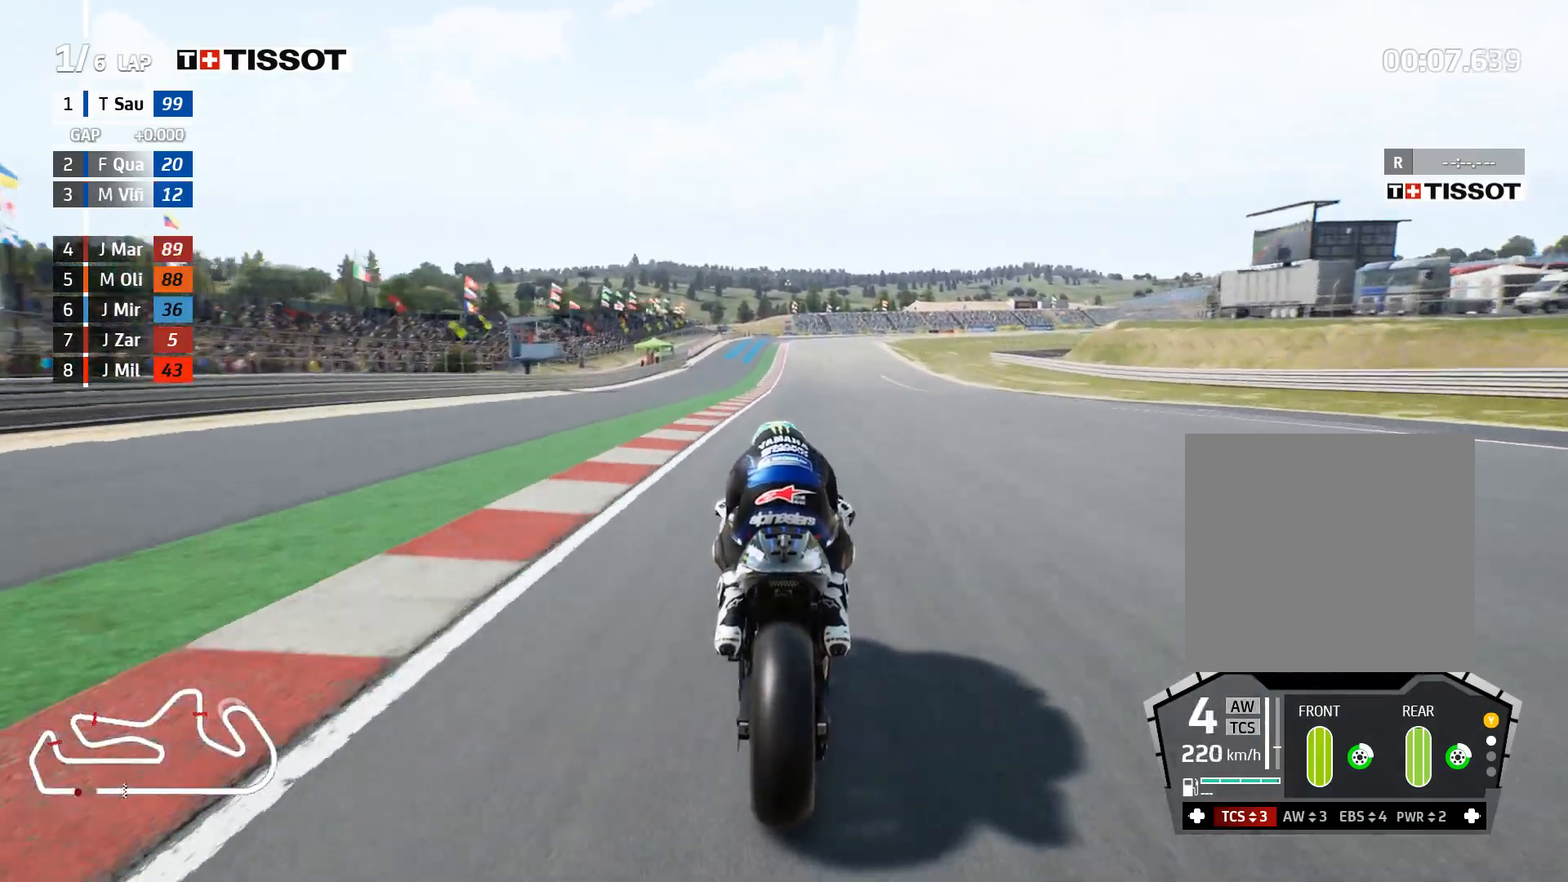
{"buttons": ["L2"], "left_stick": "center", "right_stick": "center", "events": [[83, "left_stick", "center"], [250, "L2", "down"], [250, "R2", "up"], [333, "X", "down"], [333, "left_stick", "right"], [433, "X", "up"], [467, "left_stick", "center"]]}
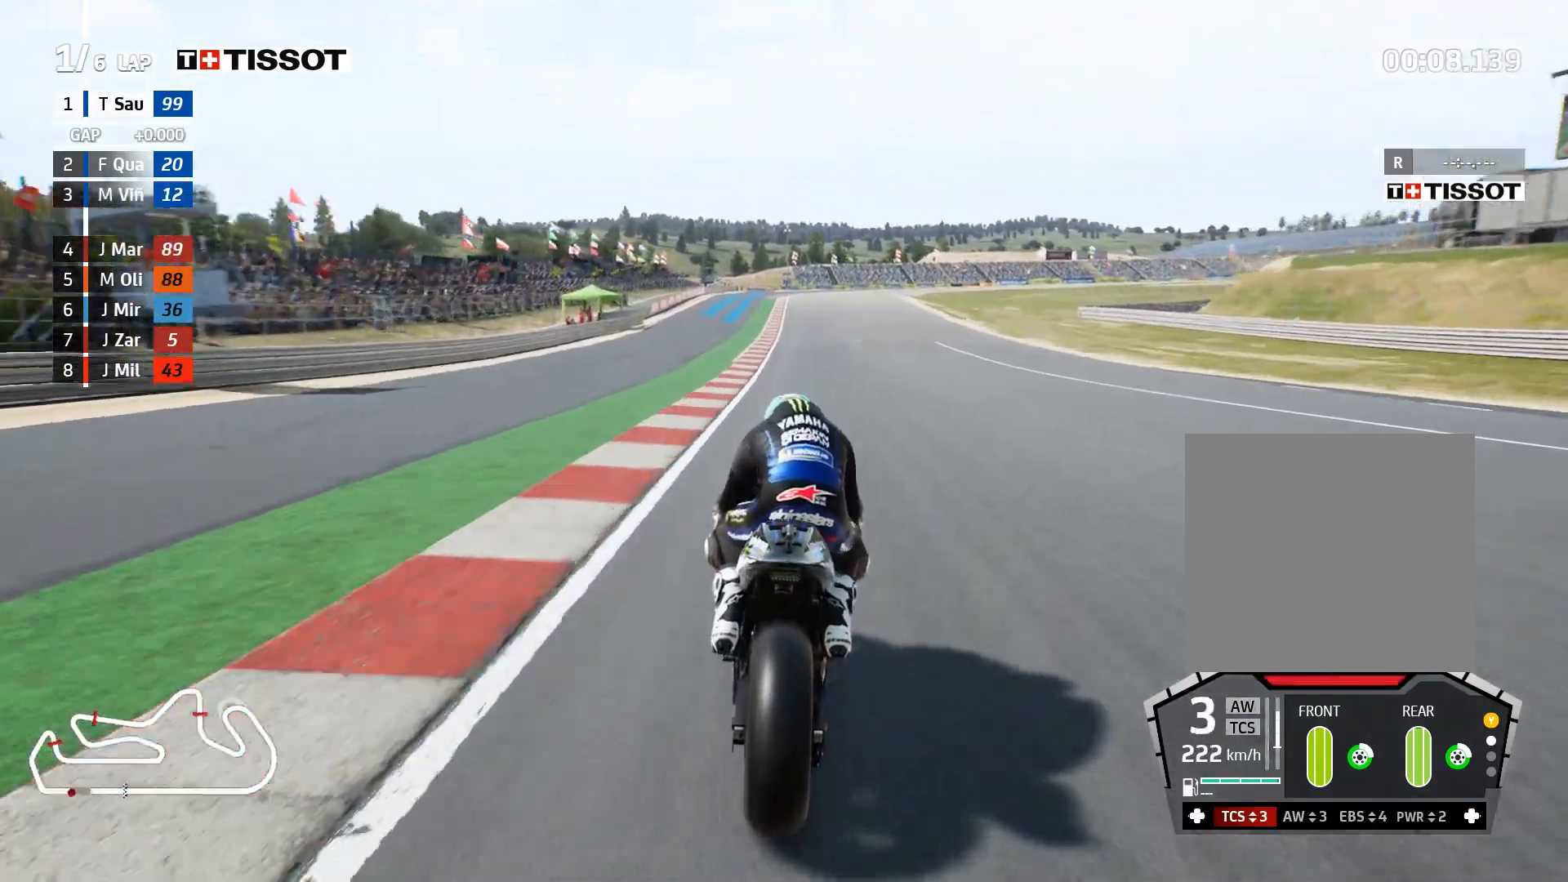
{"buttons": ["L2"], "left_stick": "right", "right_stick": "center", "events": [[183, "left_stick", "right"]]}
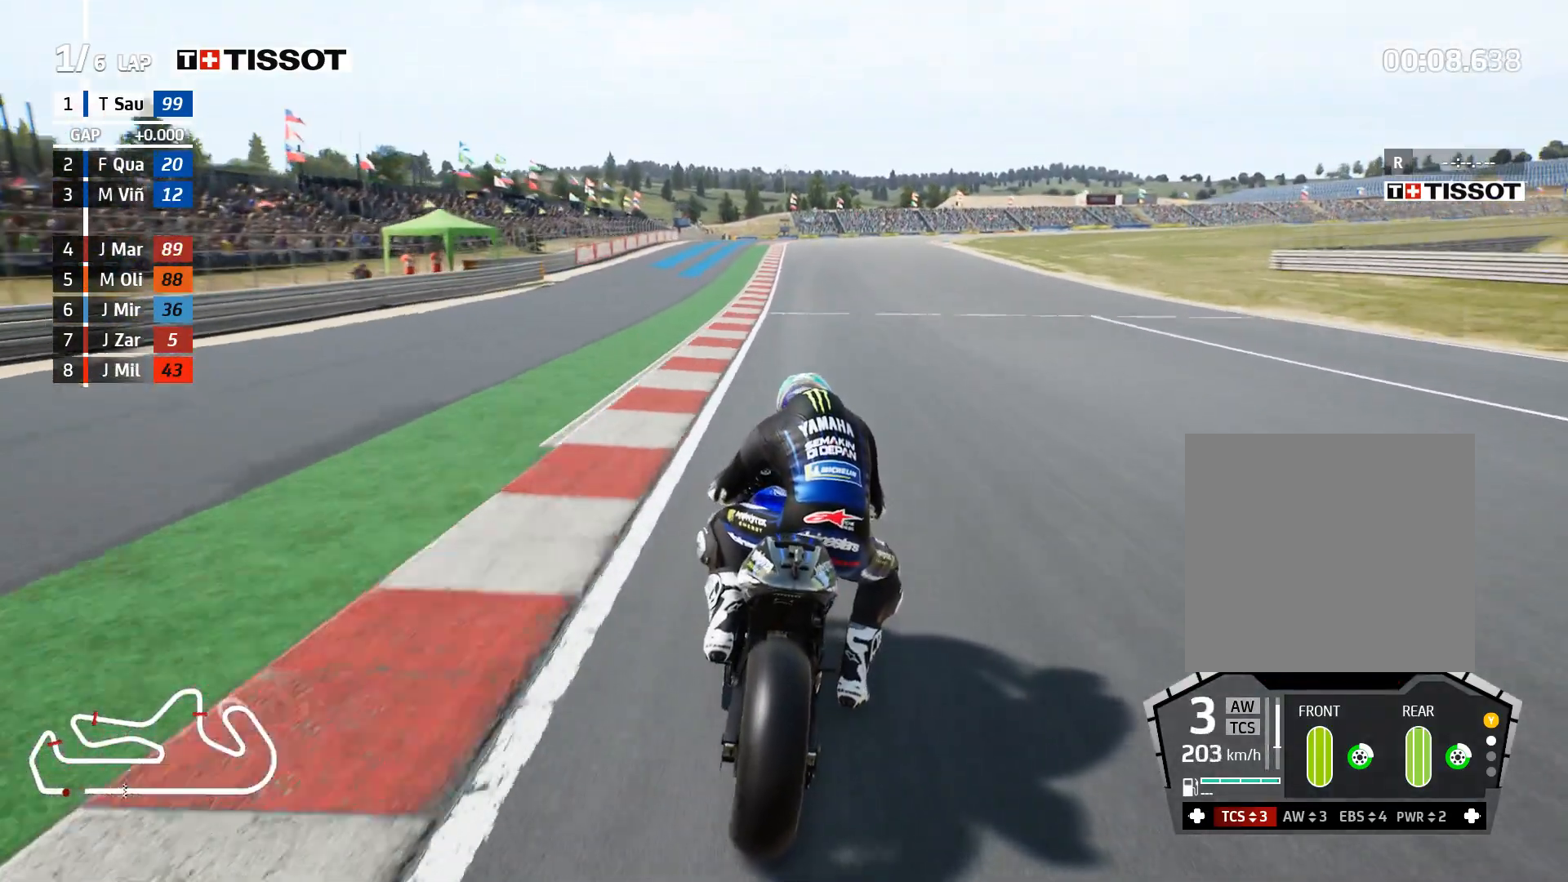
{"buttons": ["L2"], "left_stick": "right", "right_stick": "center", "events": [[350, "X", "down"], [417, "X", "up"], [433, "left_stick", "center"], [500, "left_stick", "right"]]}